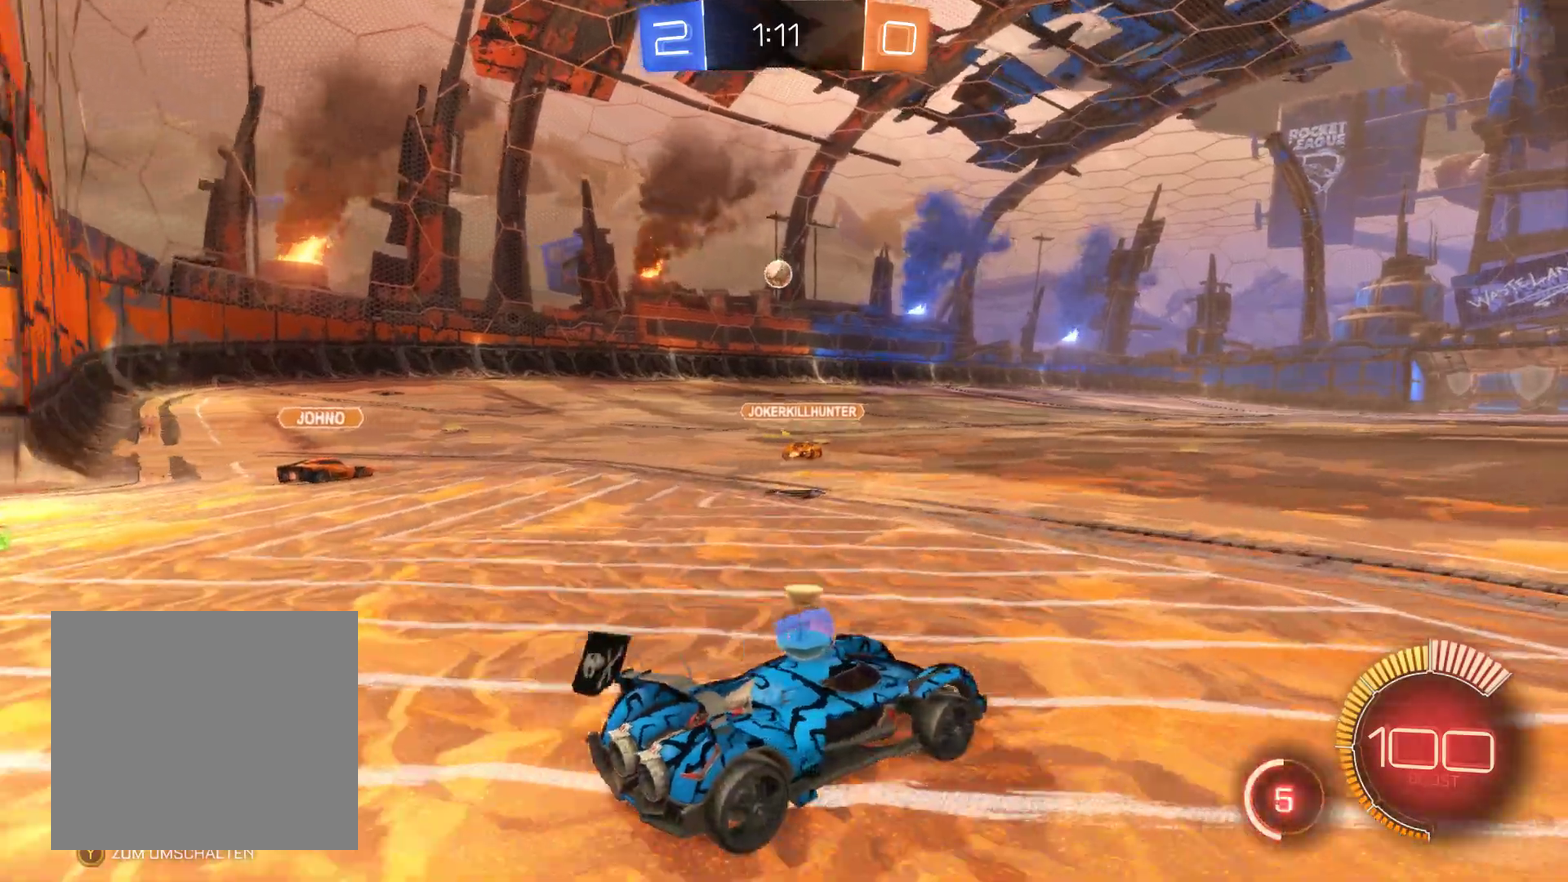
Gameplay with a controller (Xbox layout); each line is a JSON object with the inputs held at the frame after it. "events" lists button and stick changes between this image and that frame as [ms after this image, input, new state], when the widget could be followed in between.
{"buttons": ["R2"], "left_stick": "up", "right_stick": "center", "events": [[67, "A", "down"], [167, "A", "up"], [233, "A", "down"], [367, "A", "up"]]}
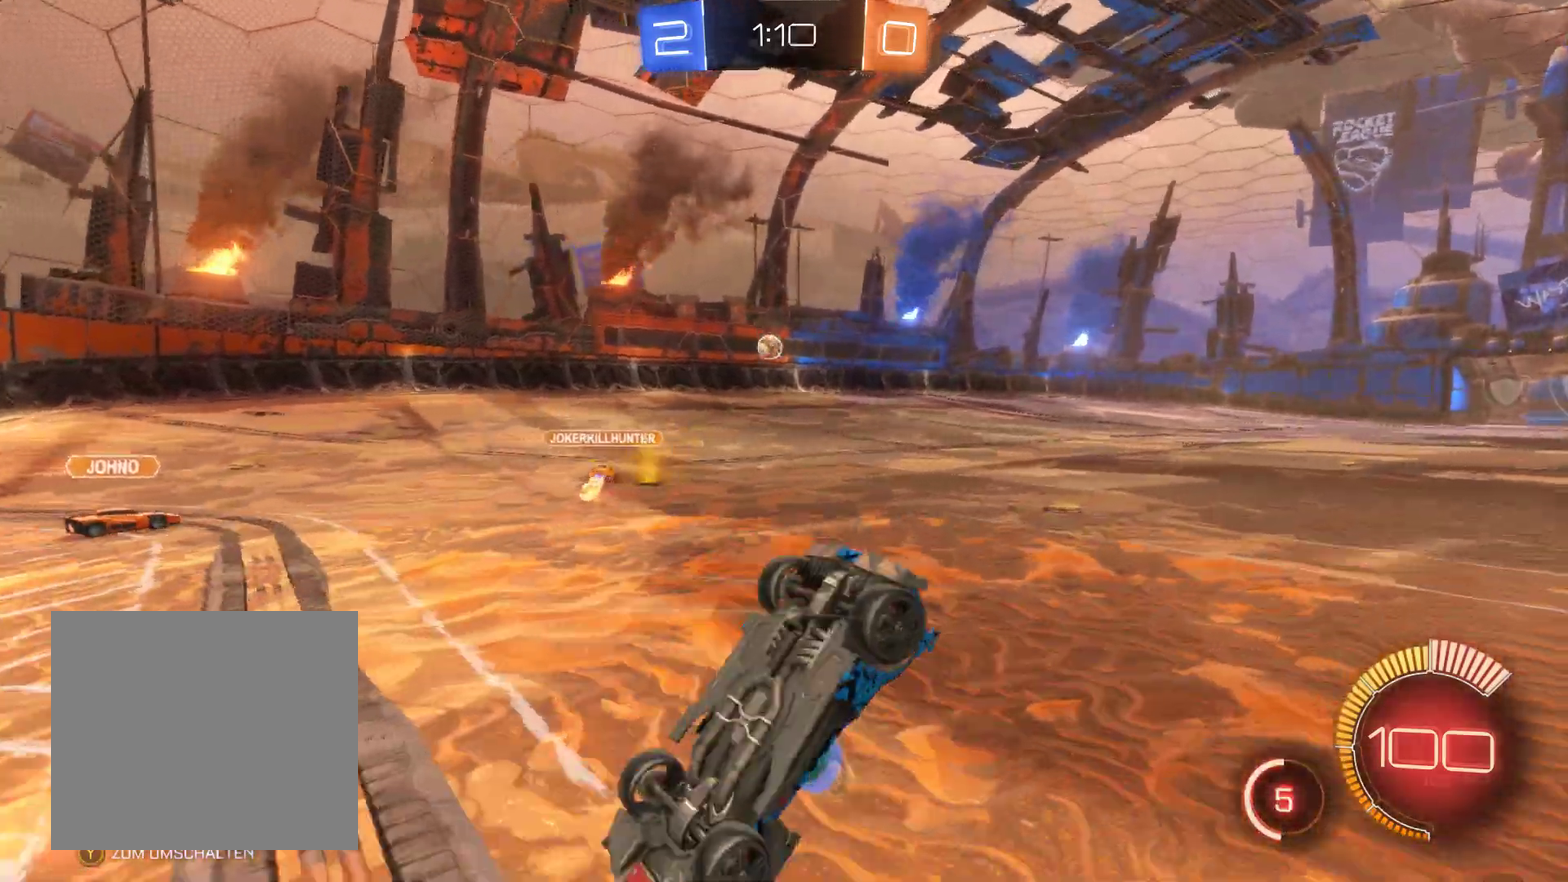
{"buttons": ["R2"], "left_stick": "center", "right_stick": "center", "events": [[33, "left_stick", "center"]]}
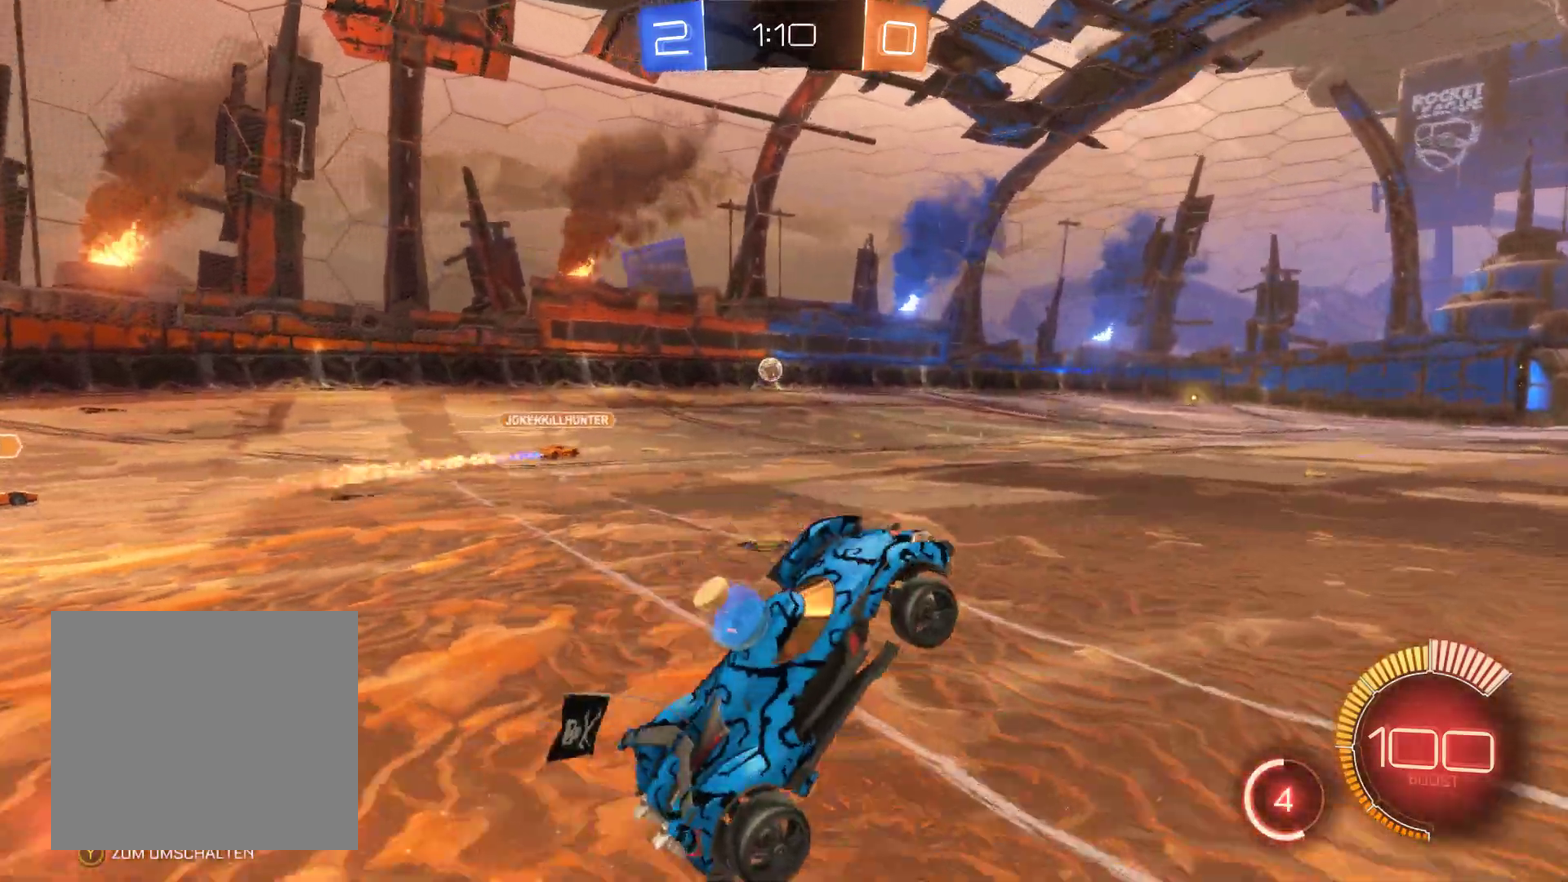
{"buttons": ["R2"], "left_stick": "up", "right_stick": "center", "events": [[500, "left_stick", "up"]]}
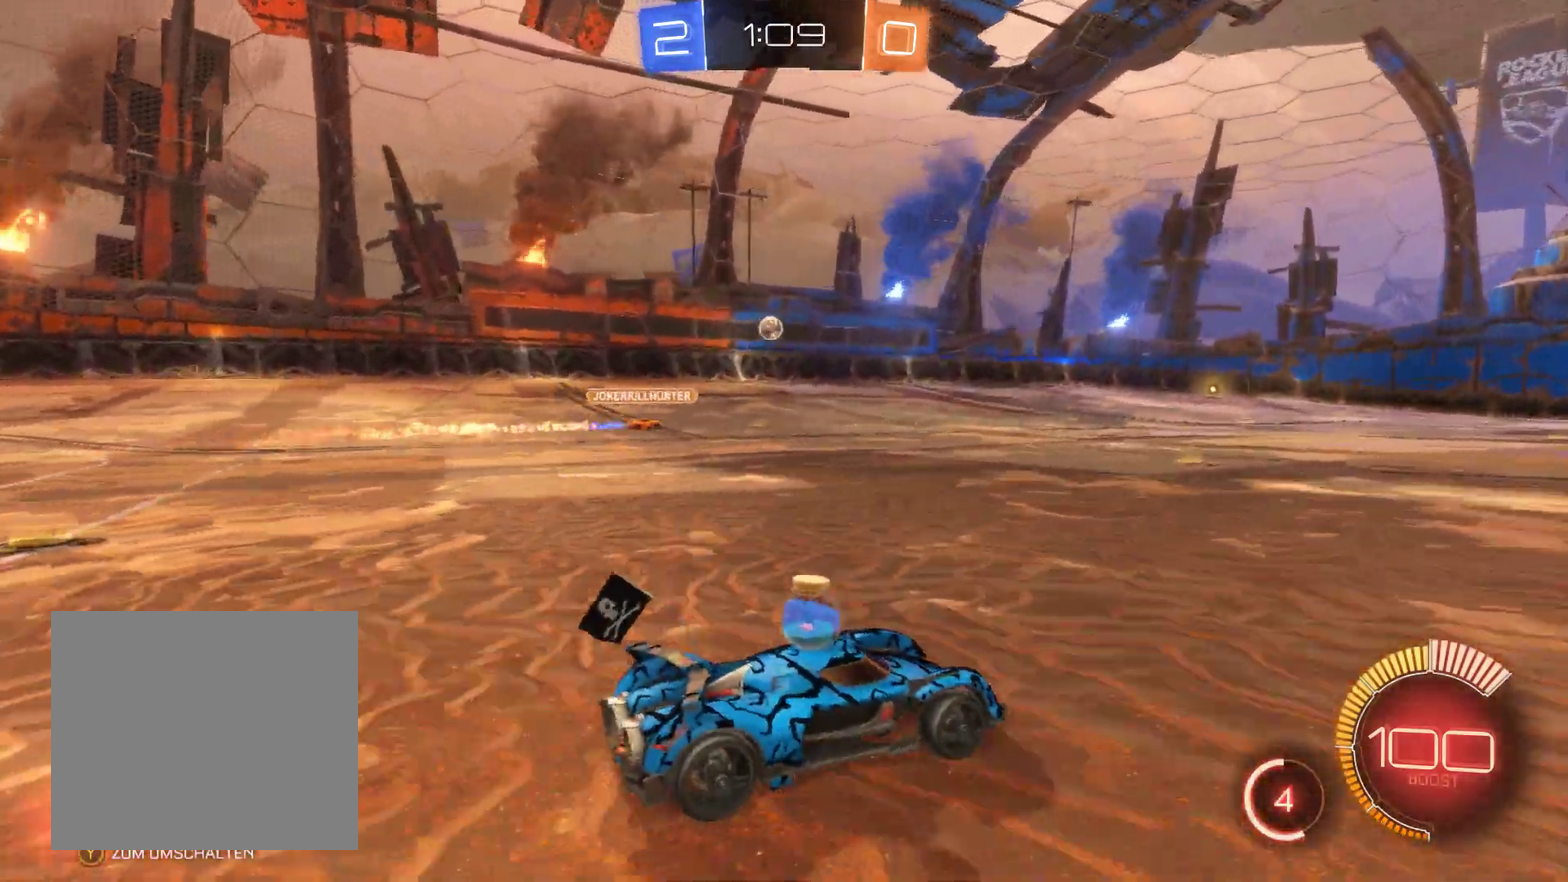
{"buttons": ["R2"], "left_stick": "center", "right_stick": "center", "events": [[33, "A", "down"], [133, "A", "up"], [200, "A", "down"], [367, "A", "up"], [500, "left_stick", "center"]]}
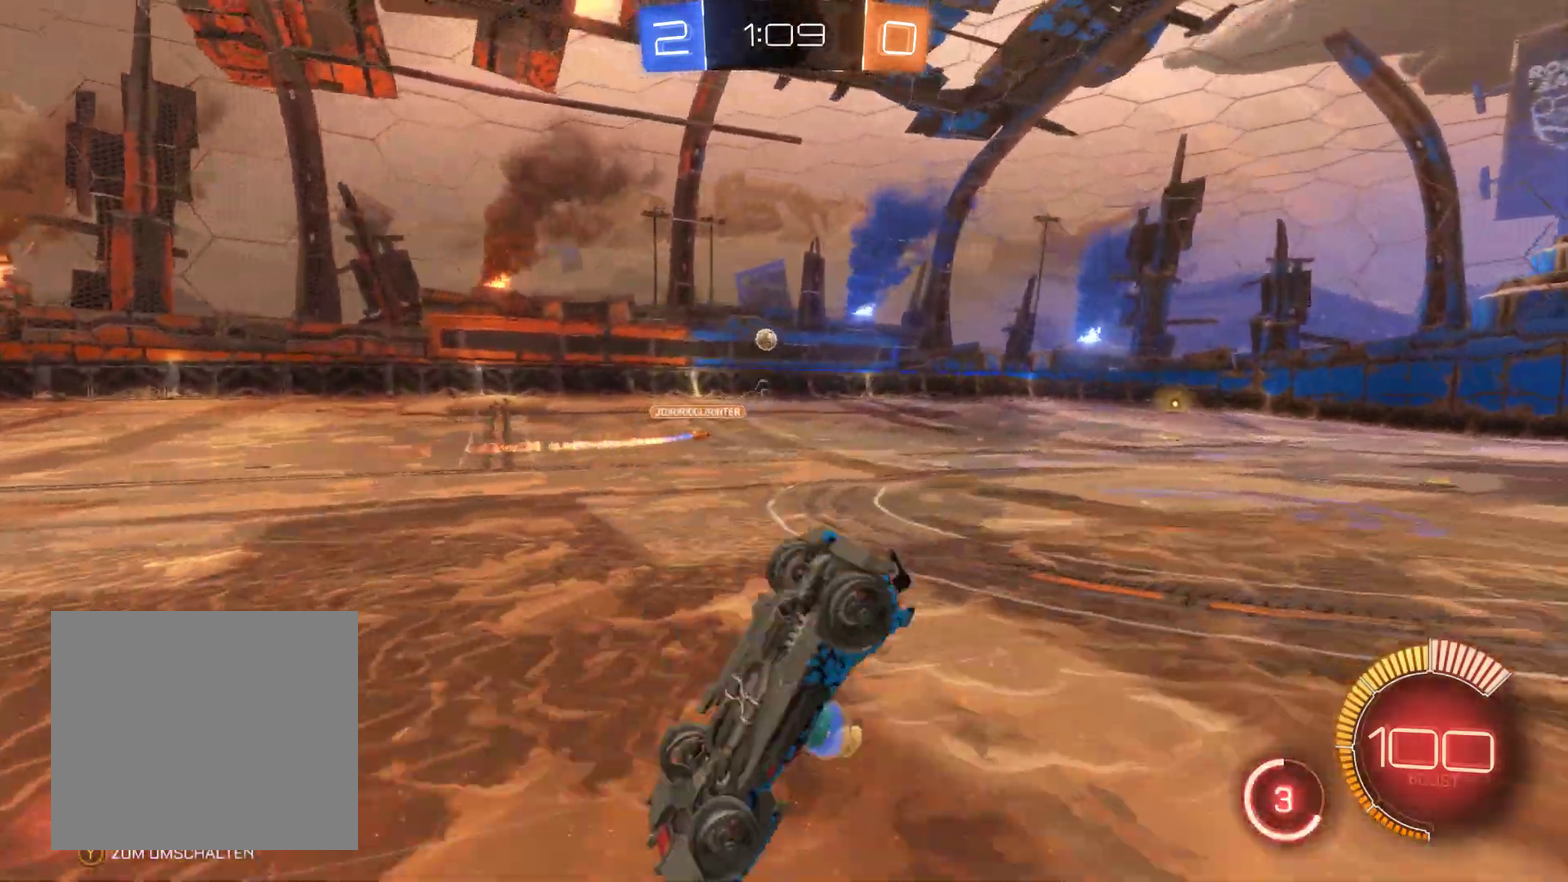
{"buttons": ["R2"], "left_stick": "center", "right_stick": "center", "events": []}
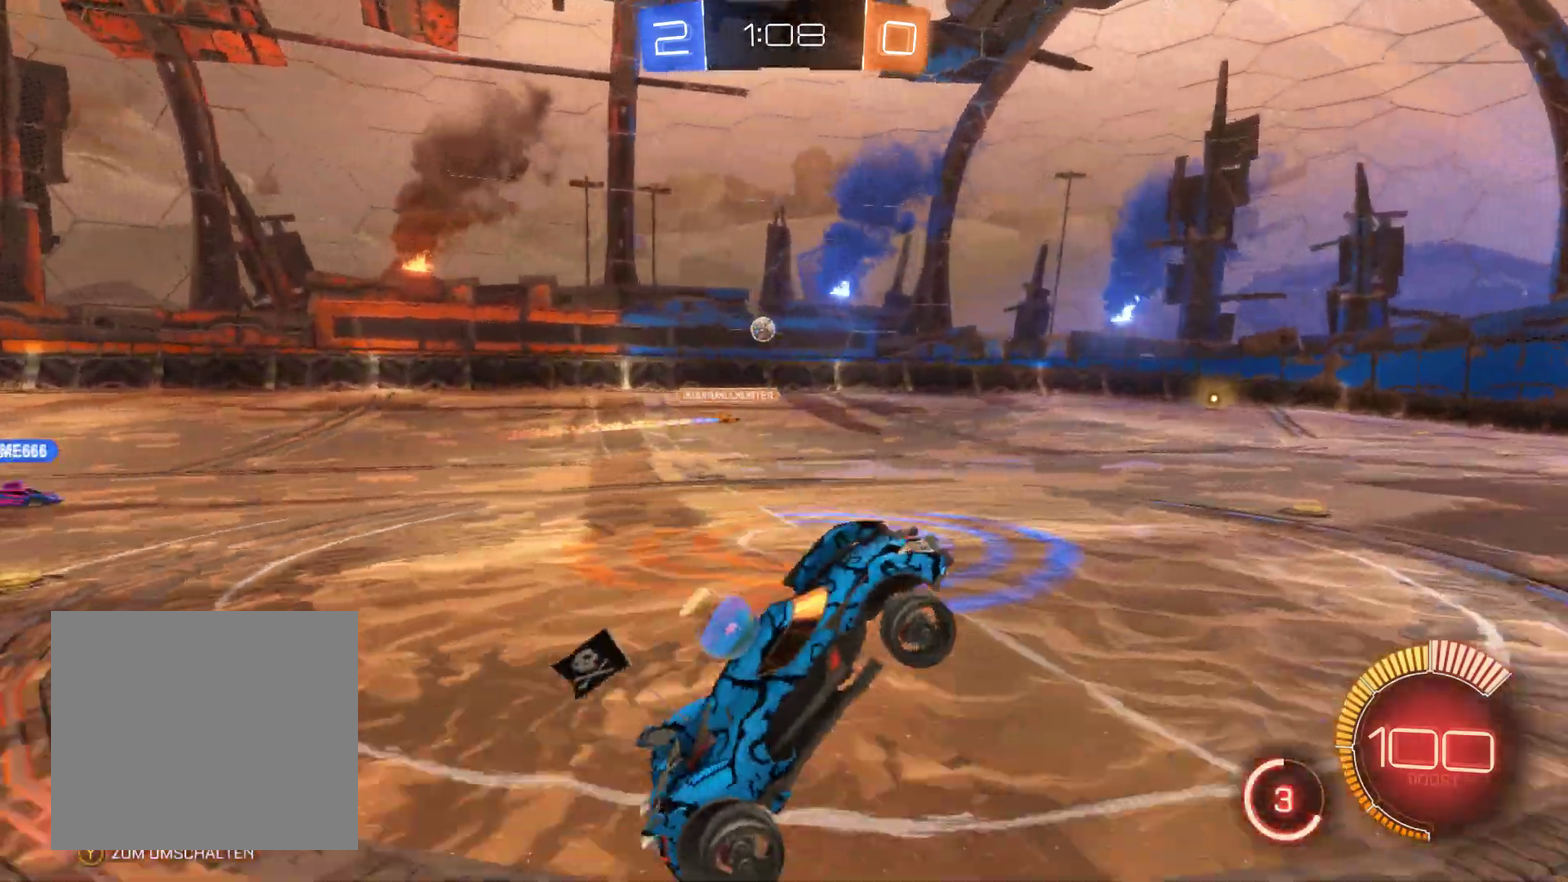
{"buttons": ["R2"], "left_stick": "center", "right_stick": "center", "events": []}
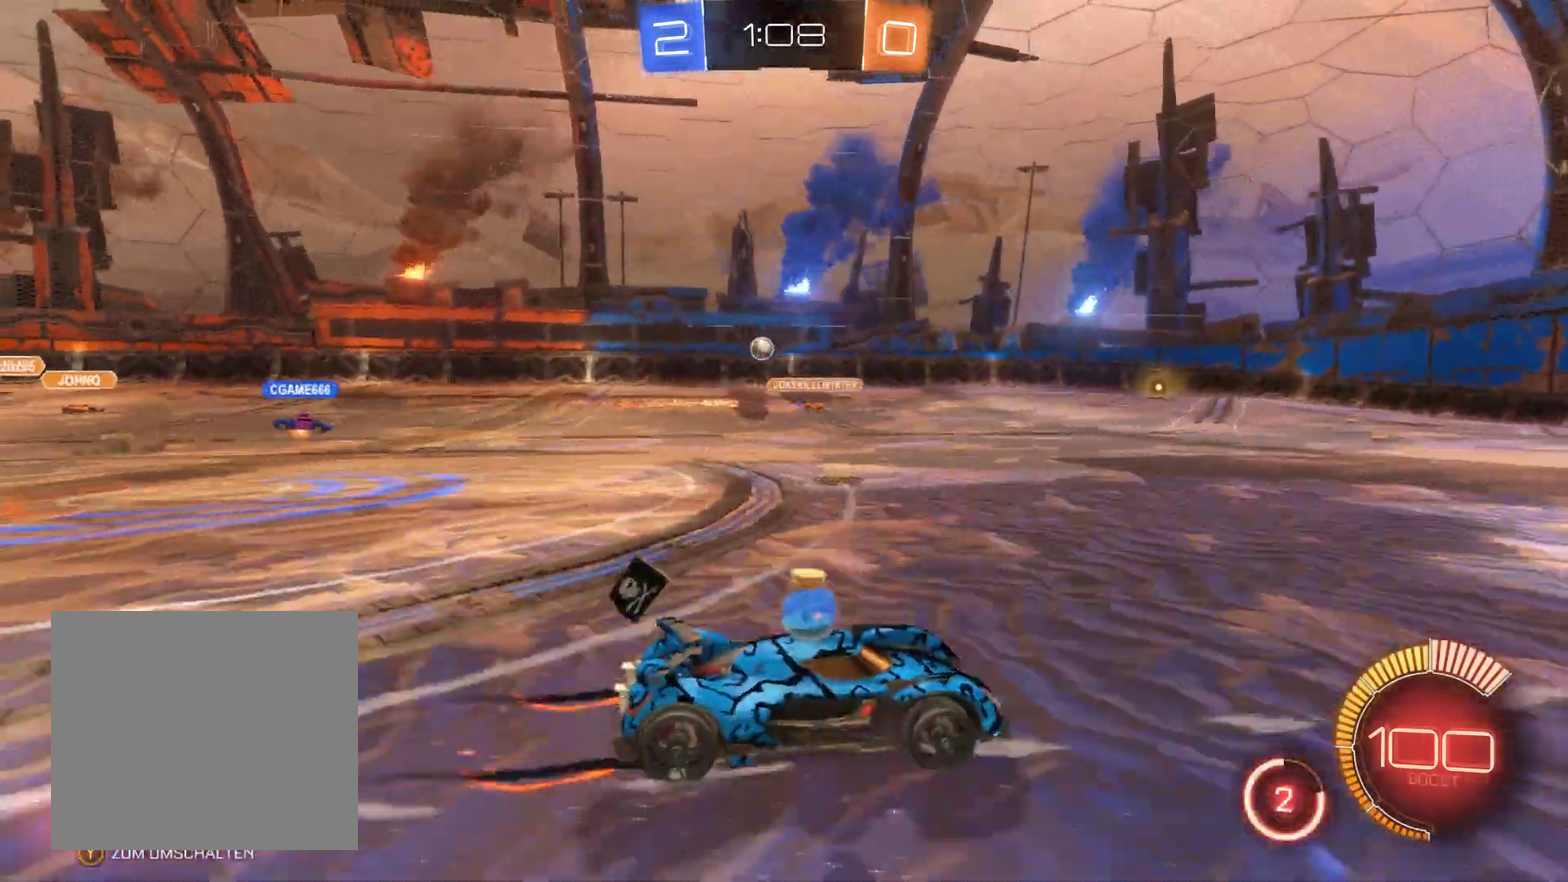
{"buttons": ["R2"], "left_stick": "center", "right_stick": "center", "events": []}
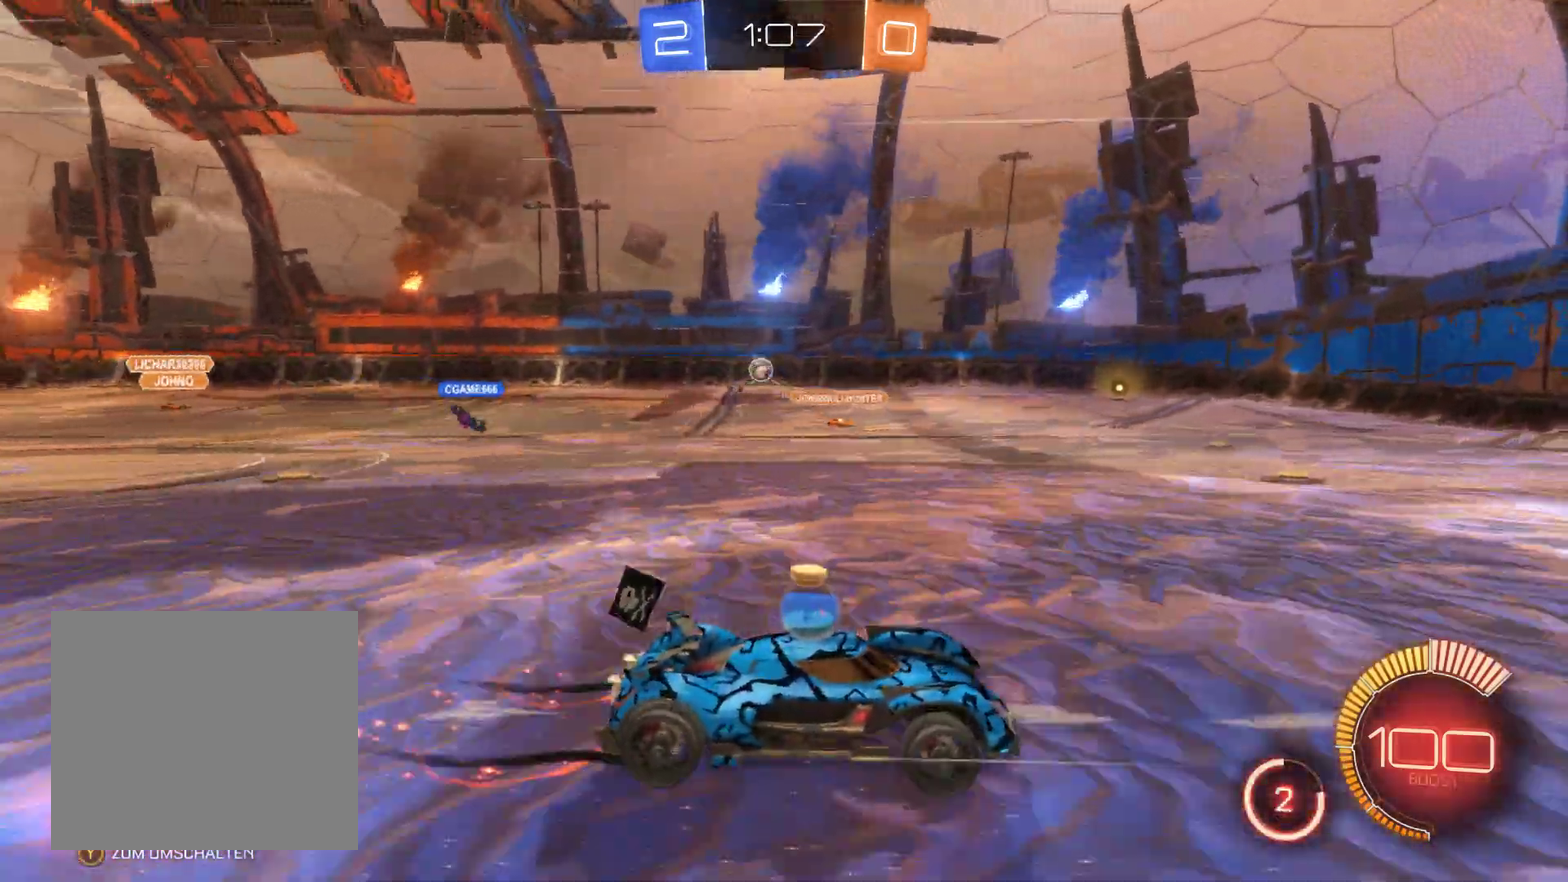
{"buttons": ["R2"], "left_stick": "left", "right_stick": "center", "events": [[400, "left_stick", "left"]]}
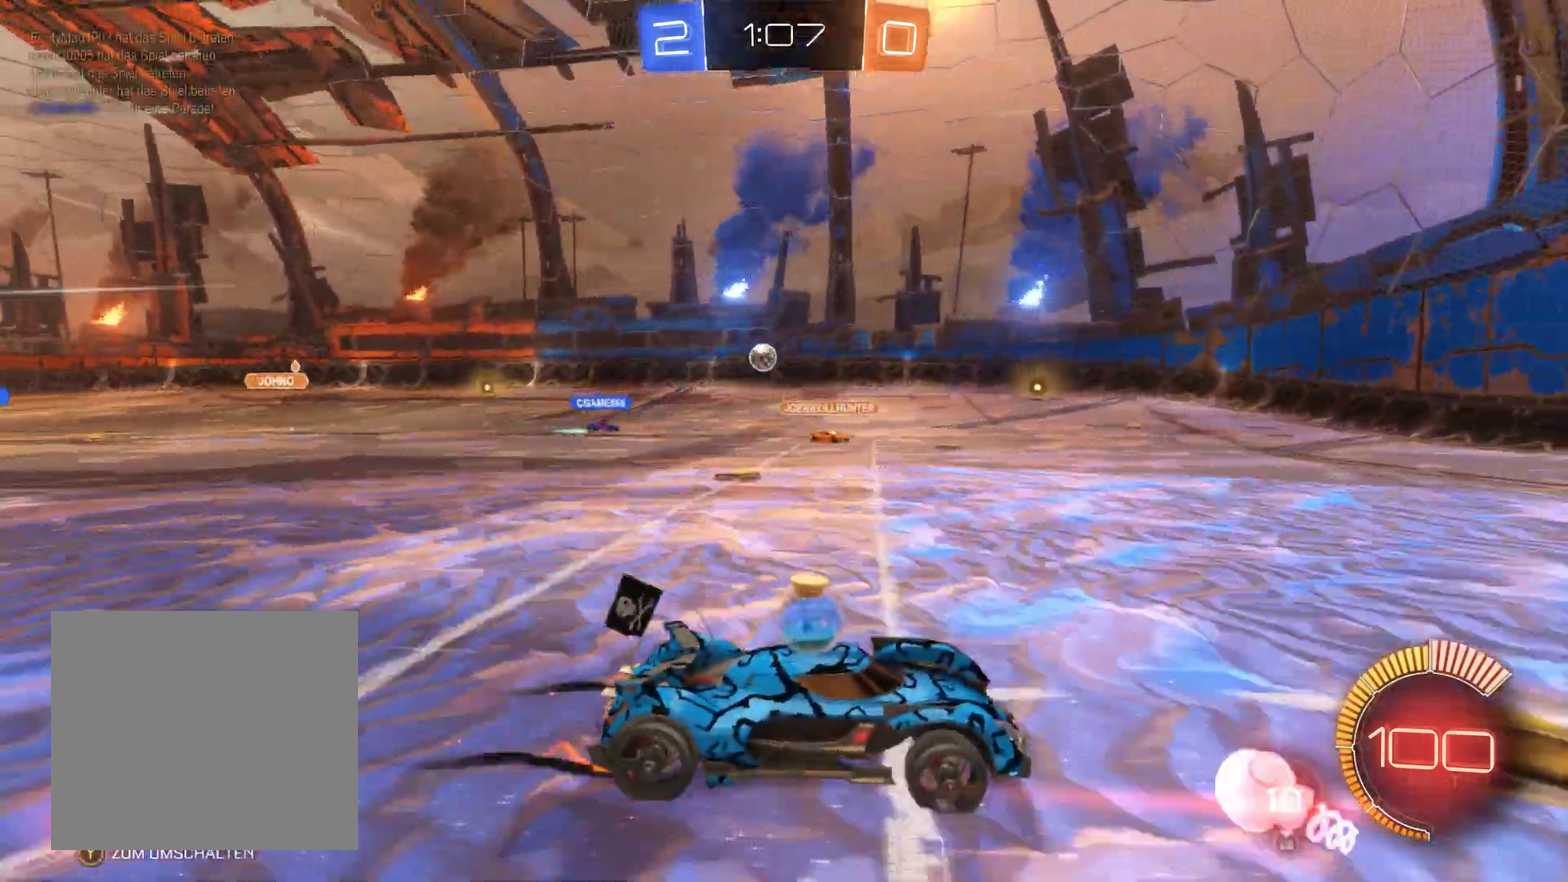
{"buttons": ["R2"], "left_stick": "left", "right_stick": "center", "events": []}
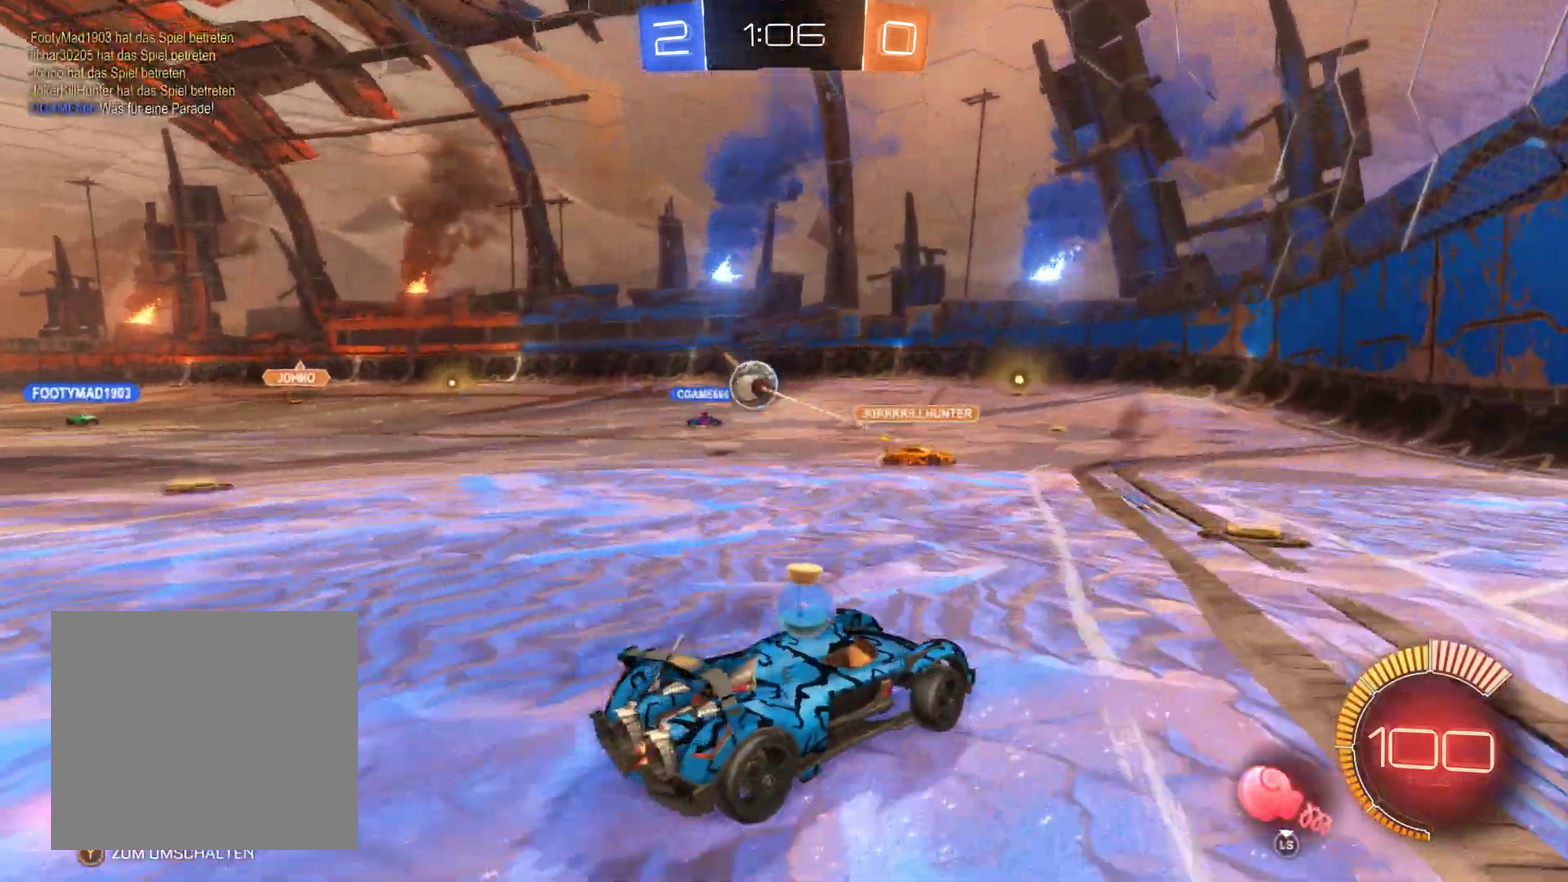
{"buttons": ["A", "R2", "L3"], "left_stick": "left", "right_stick": "center", "events": [[233, "left_stick", "right"], [367, "left_stick", "left"], [433, "A", "down"], [500, "L3", "down"]]}
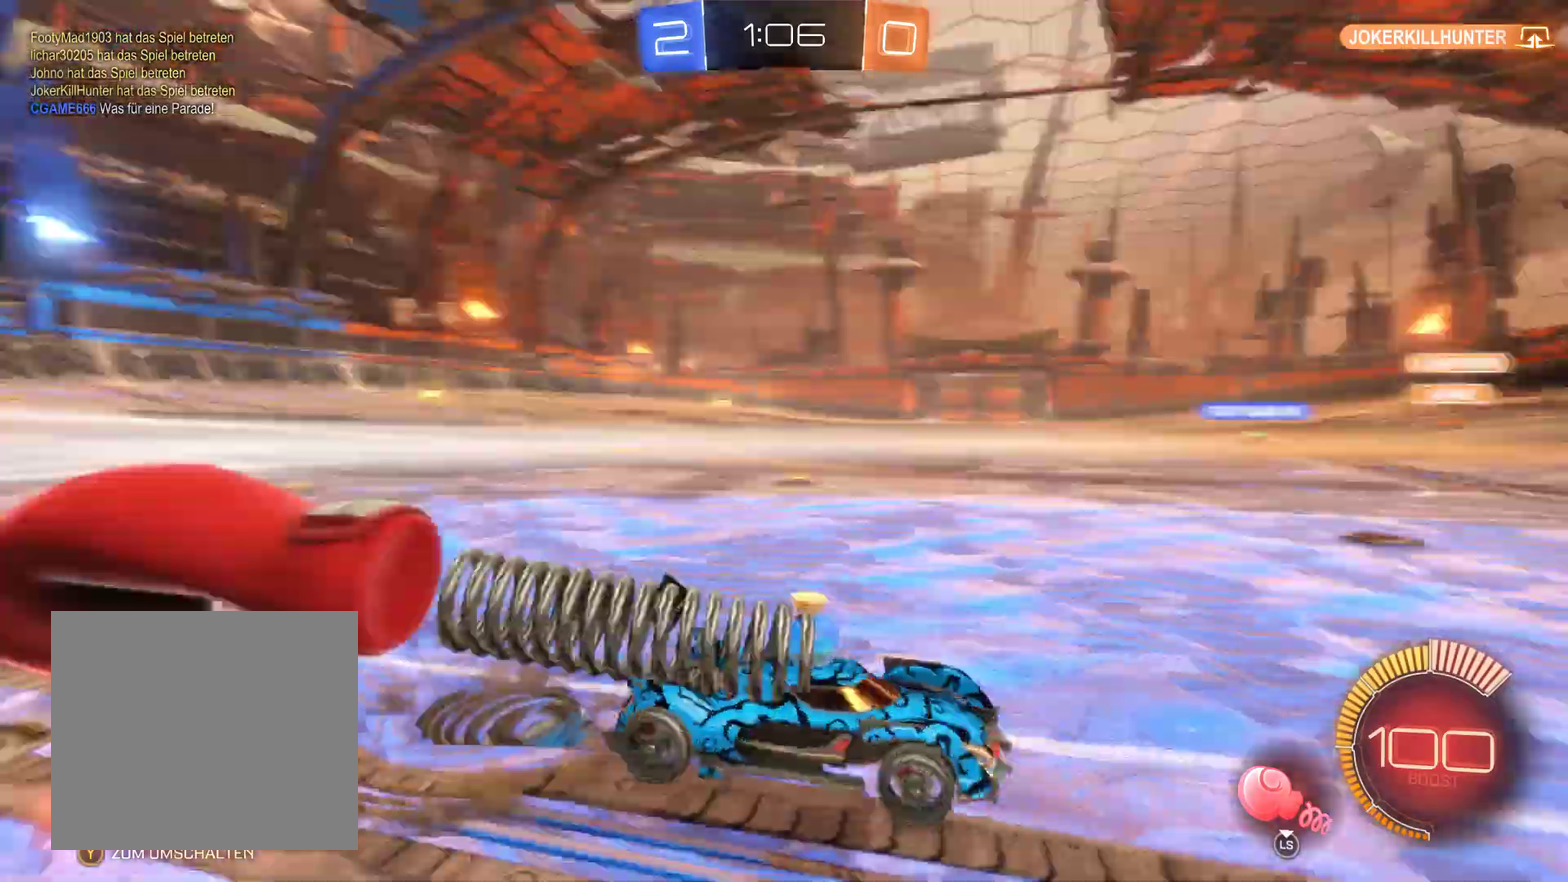
{"buttons": ["R2"], "left_stick": "center", "right_stick": "center", "events": [[100, "A", "up"], [300, "left_stick", "center"], [333, "L3", "up"]]}
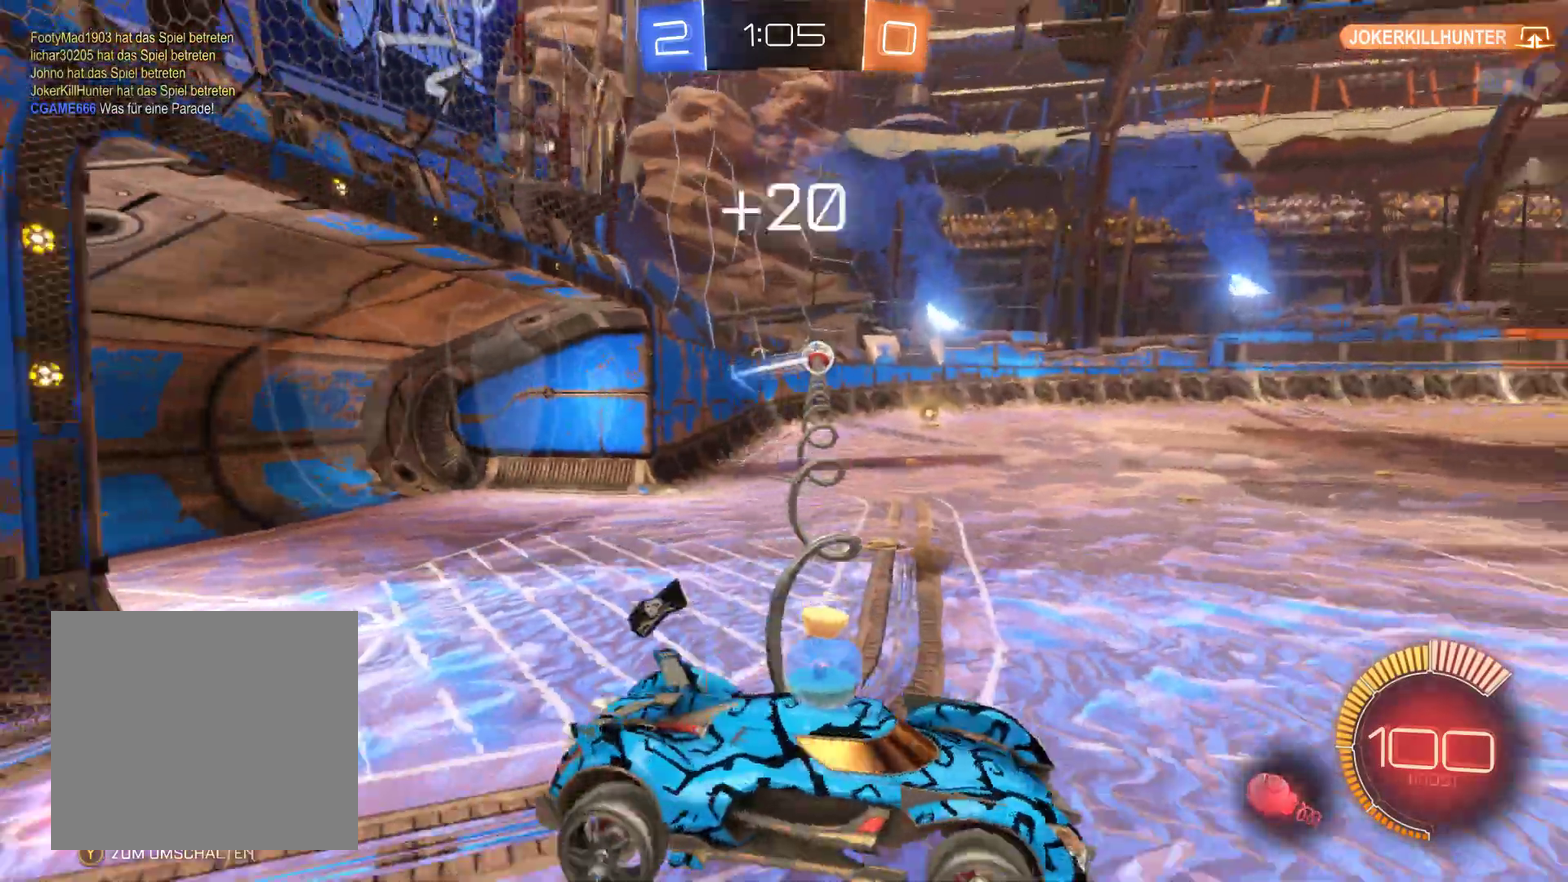
{"buttons": ["R2"], "left_stick": "left", "right_stick": "center", "events": [[200, "left_stick", "left"]]}
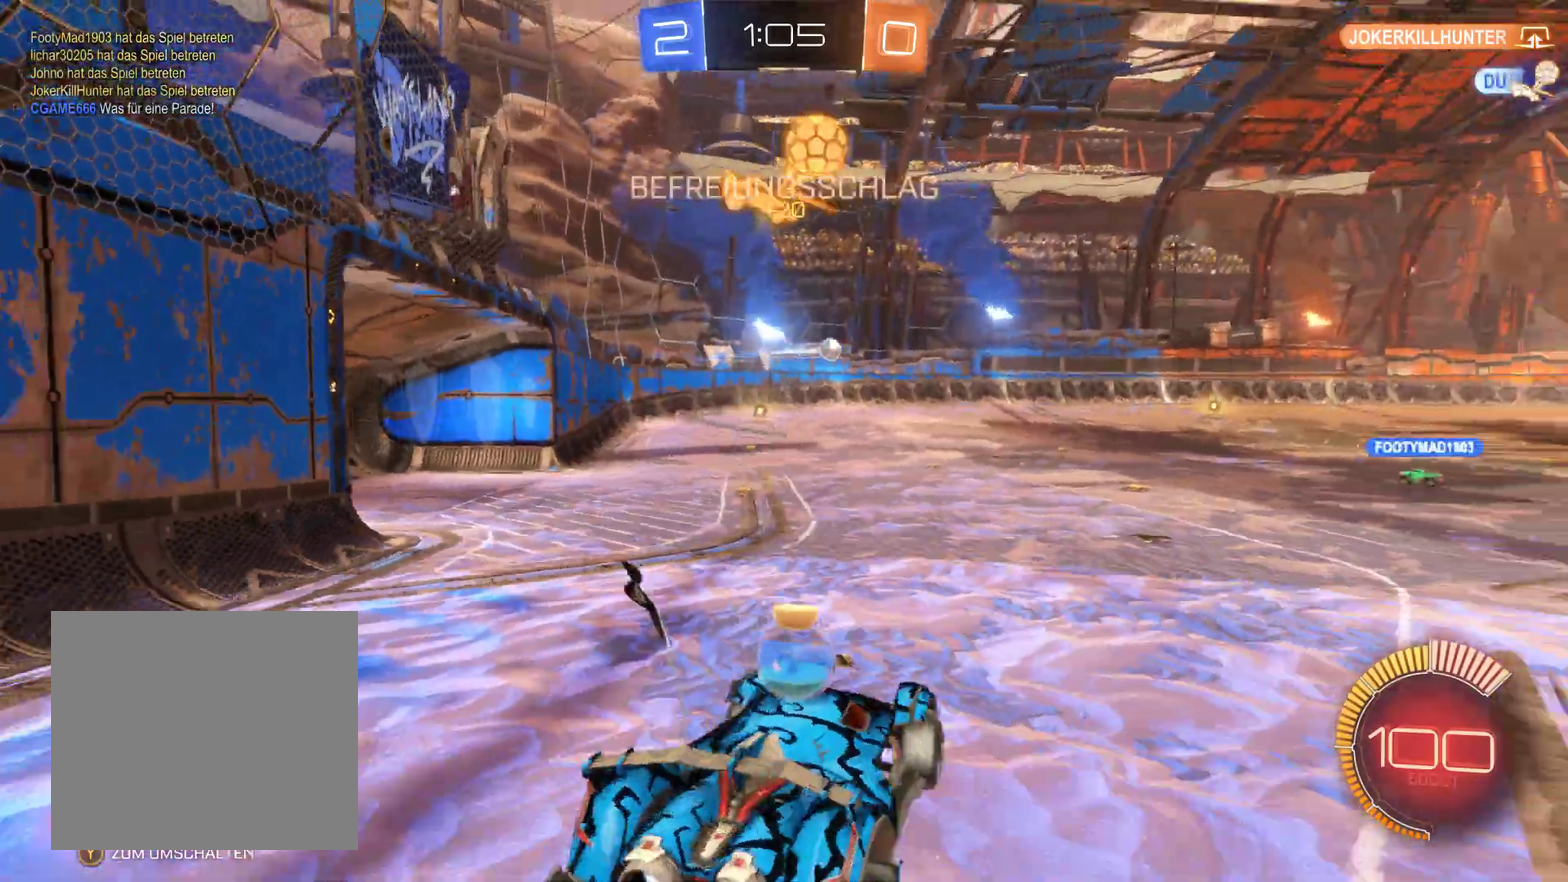
{"buttons": ["R2"], "left_stick": "center", "right_stick": "center", "events": [[133, "left_stick", "center"]]}
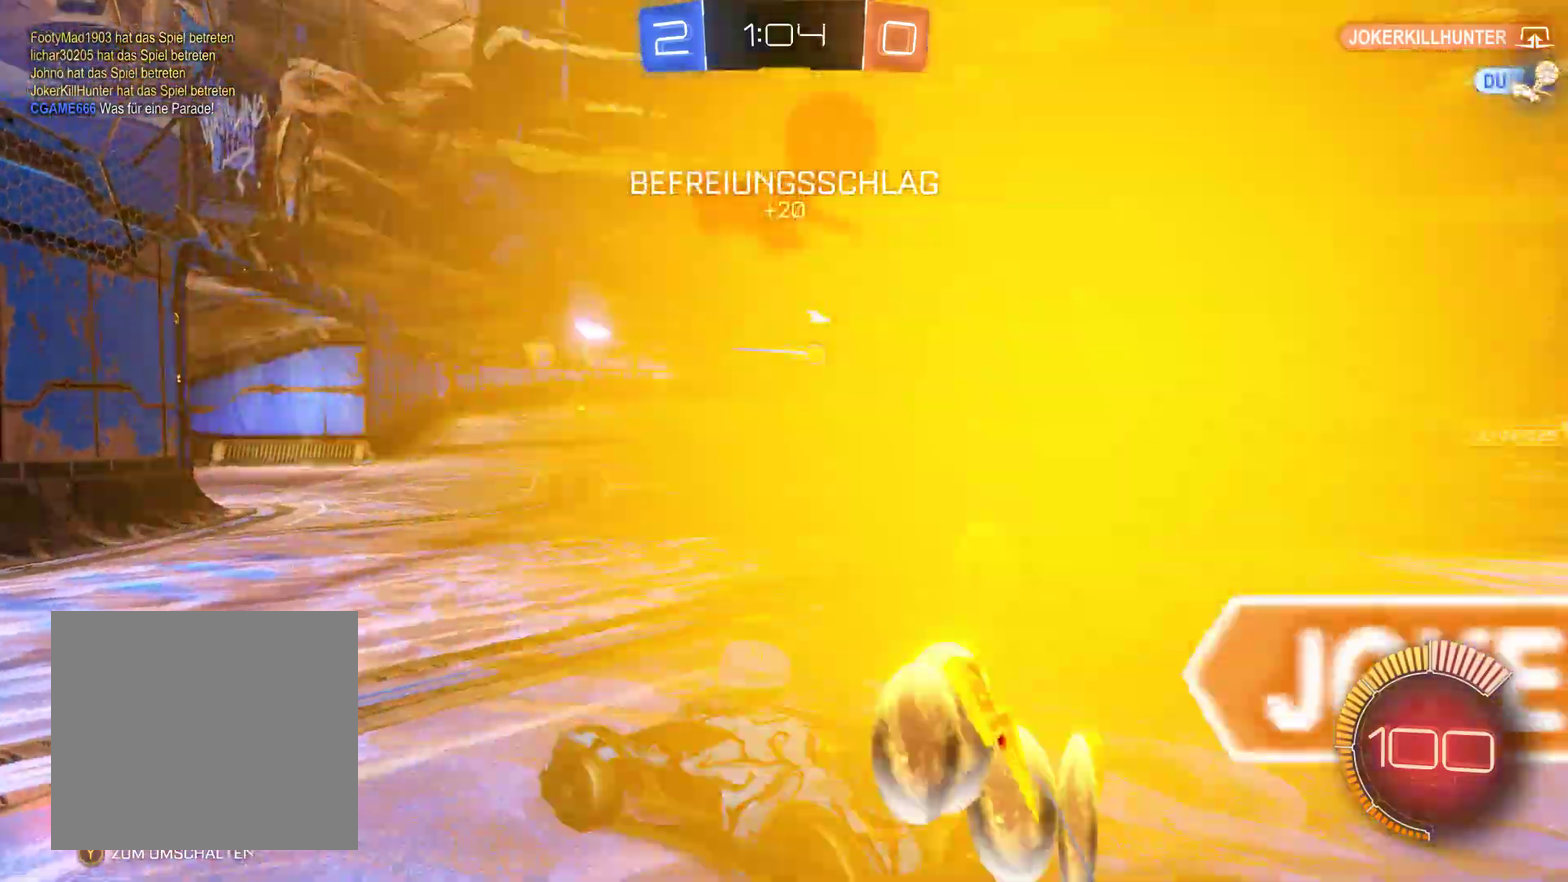
{"buttons": ["R2"], "left_stick": "up-right", "right_stick": "center", "events": [[433, "left_stick", "up-right"]]}
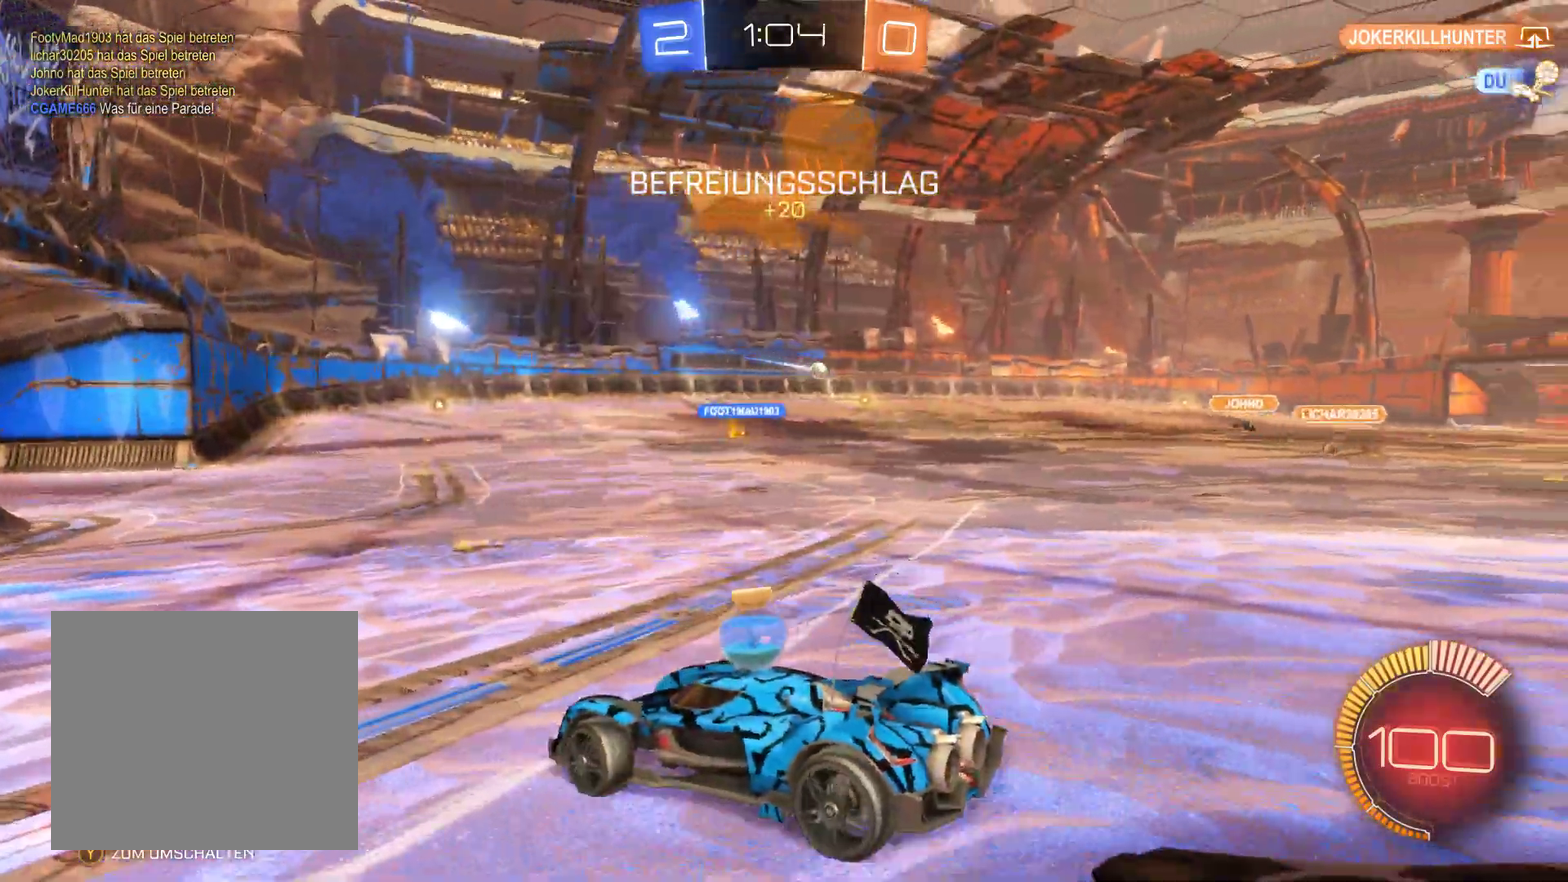
{"buttons": ["R2"], "left_stick": "center", "right_stick": "center", "events": [[333, "left_stick", "center"]]}
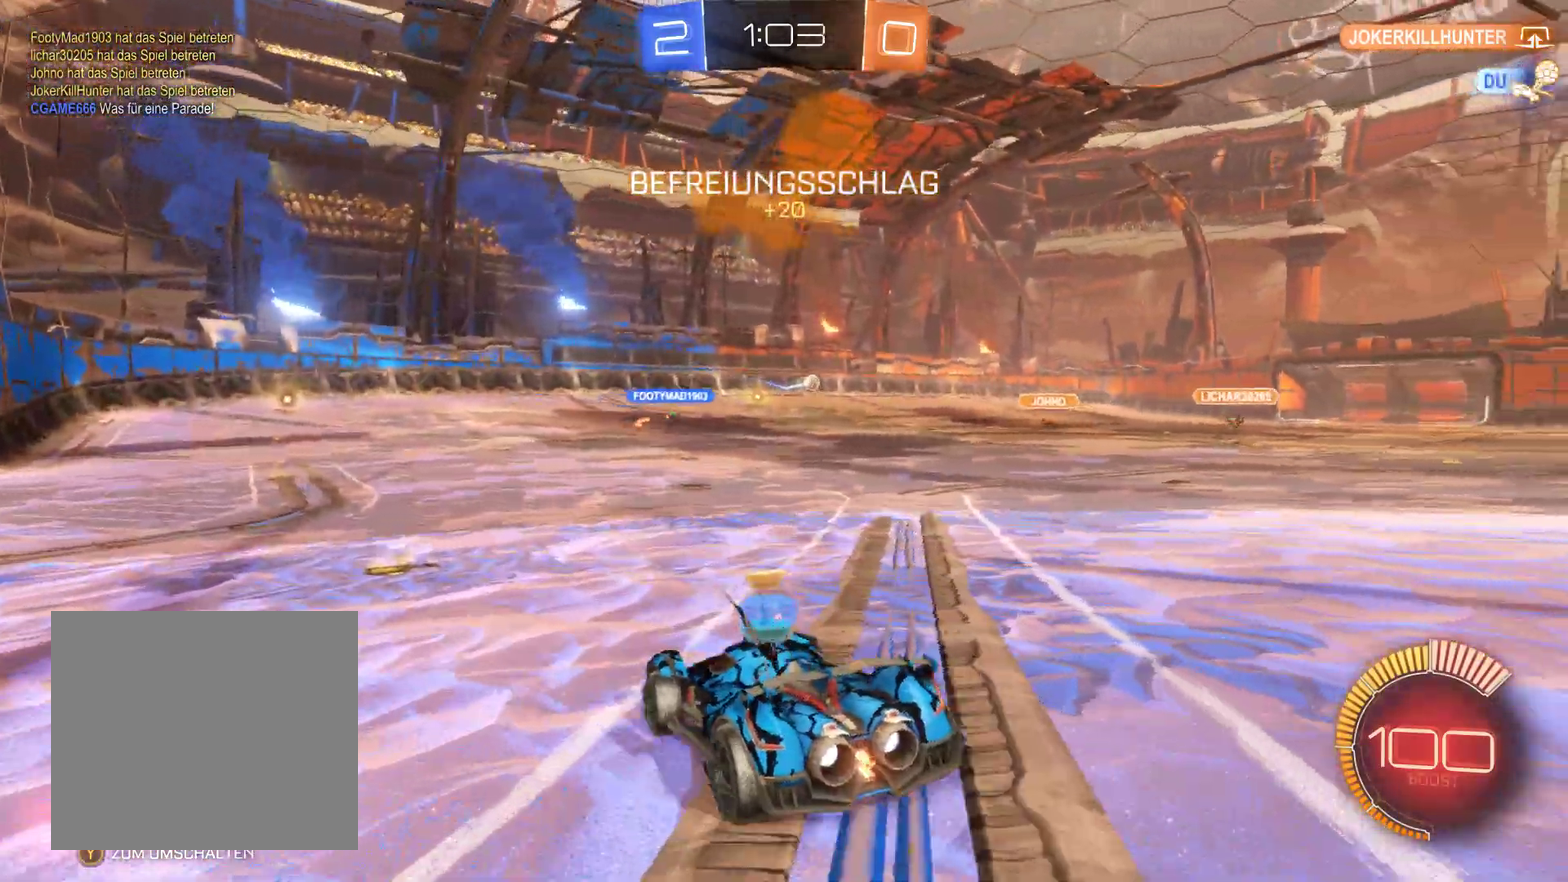
{"buttons": ["R2"], "left_stick": "right", "right_stick": "center", "events": [[167, "left_stick", "left"], [367, "left_stick", "center"], [467, "left_stick", "right"]]}
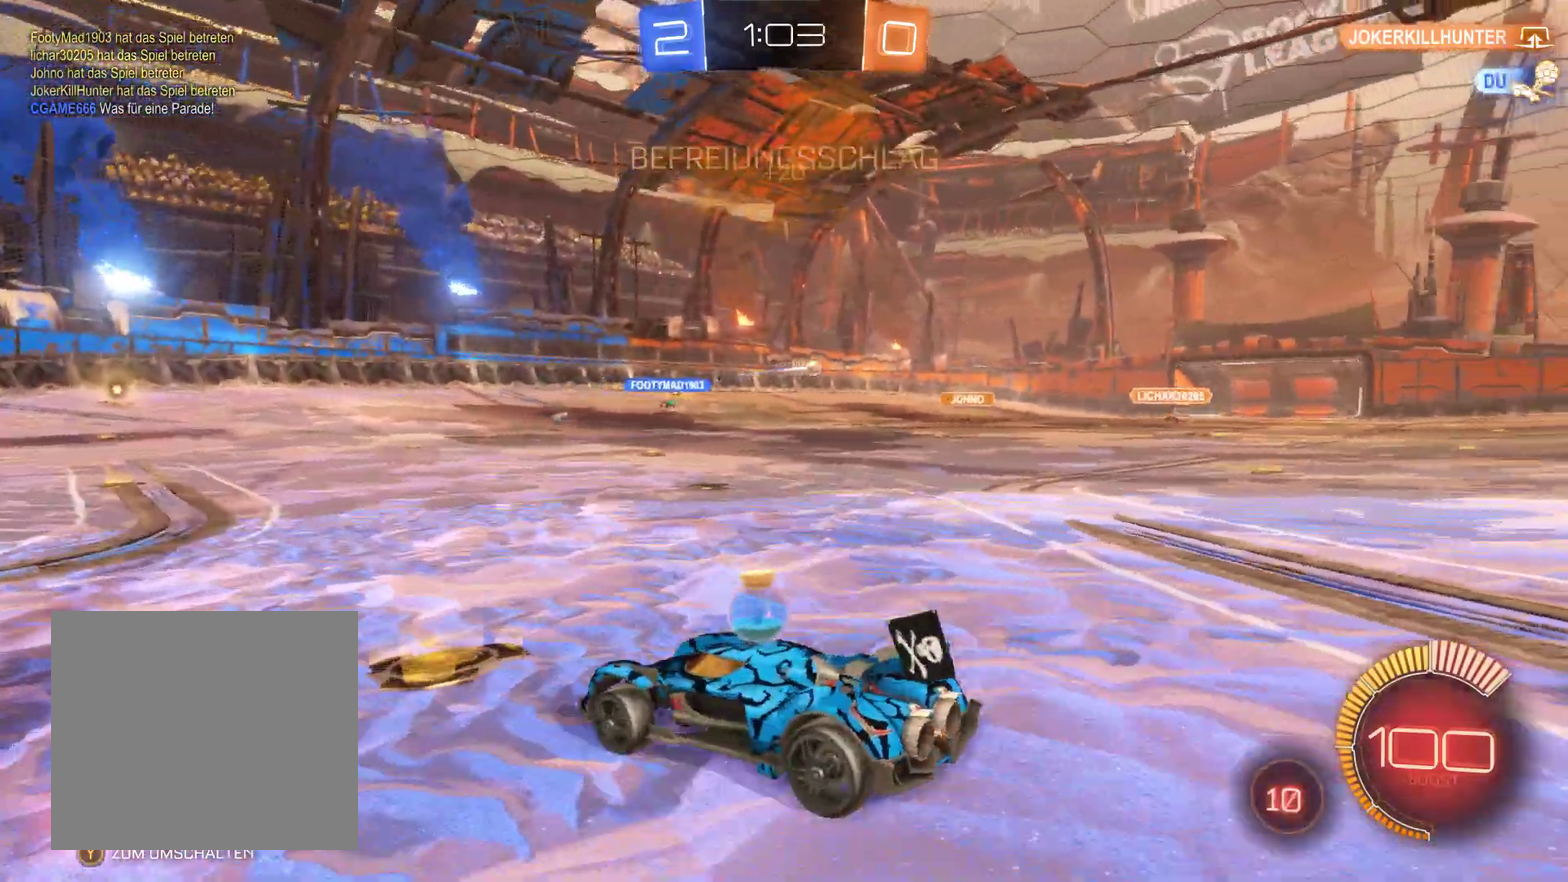
{"buttons": ["R2"], "left_stick": "left", "right_stick": "center", "events": [[300, "left_stick", "left"]]}
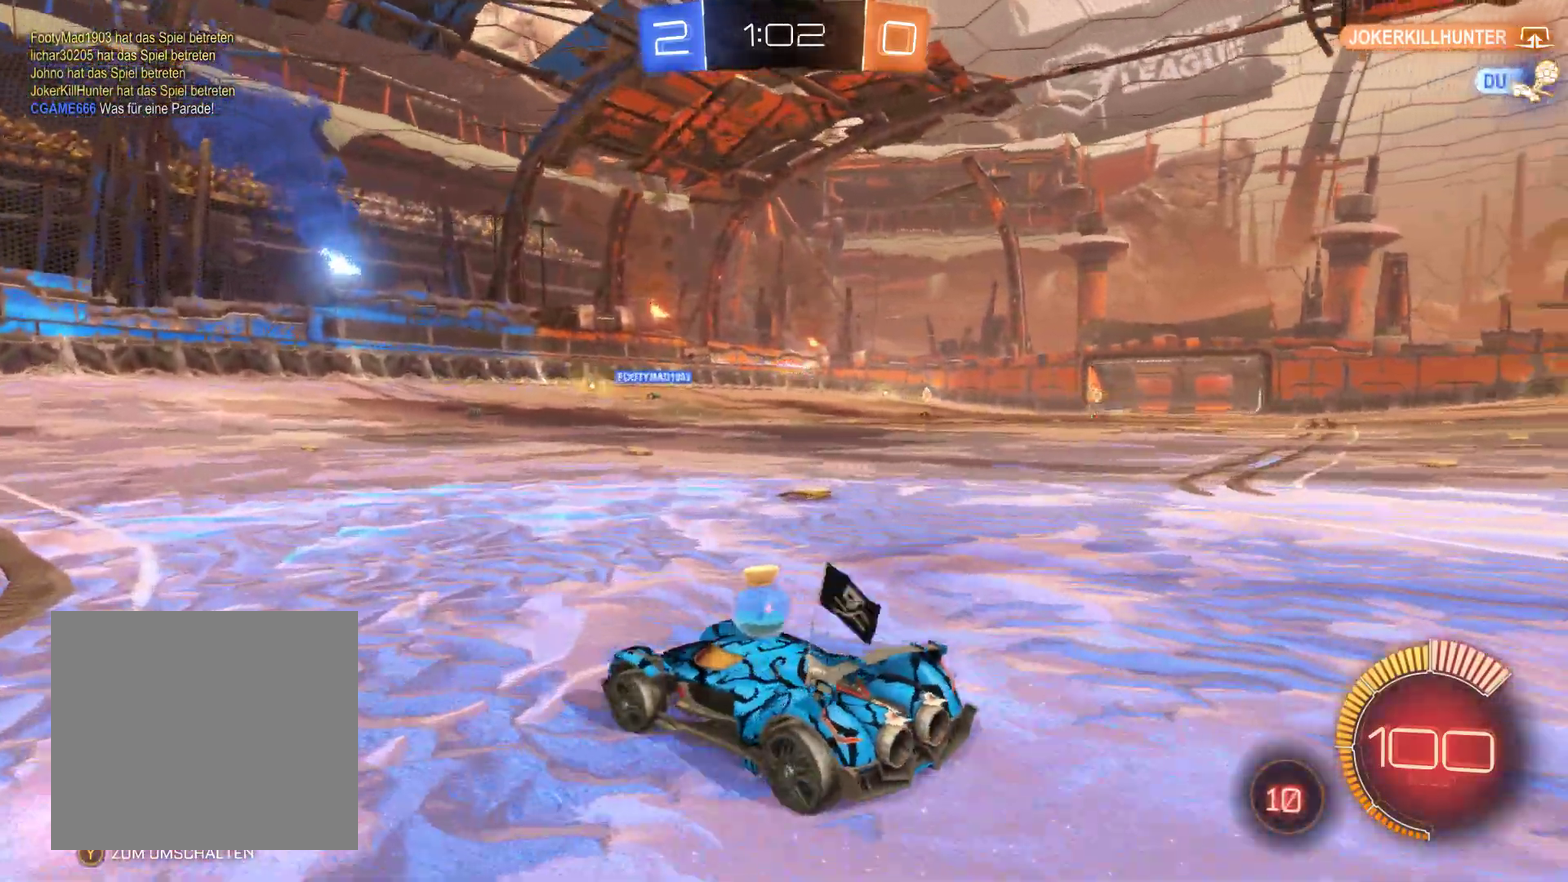
{"buttons": ["R2"], "left_stick": "right", "right_stick": "center", "events": [[300, "left_stick", "center"], [467, "left_stick", "right"]]}
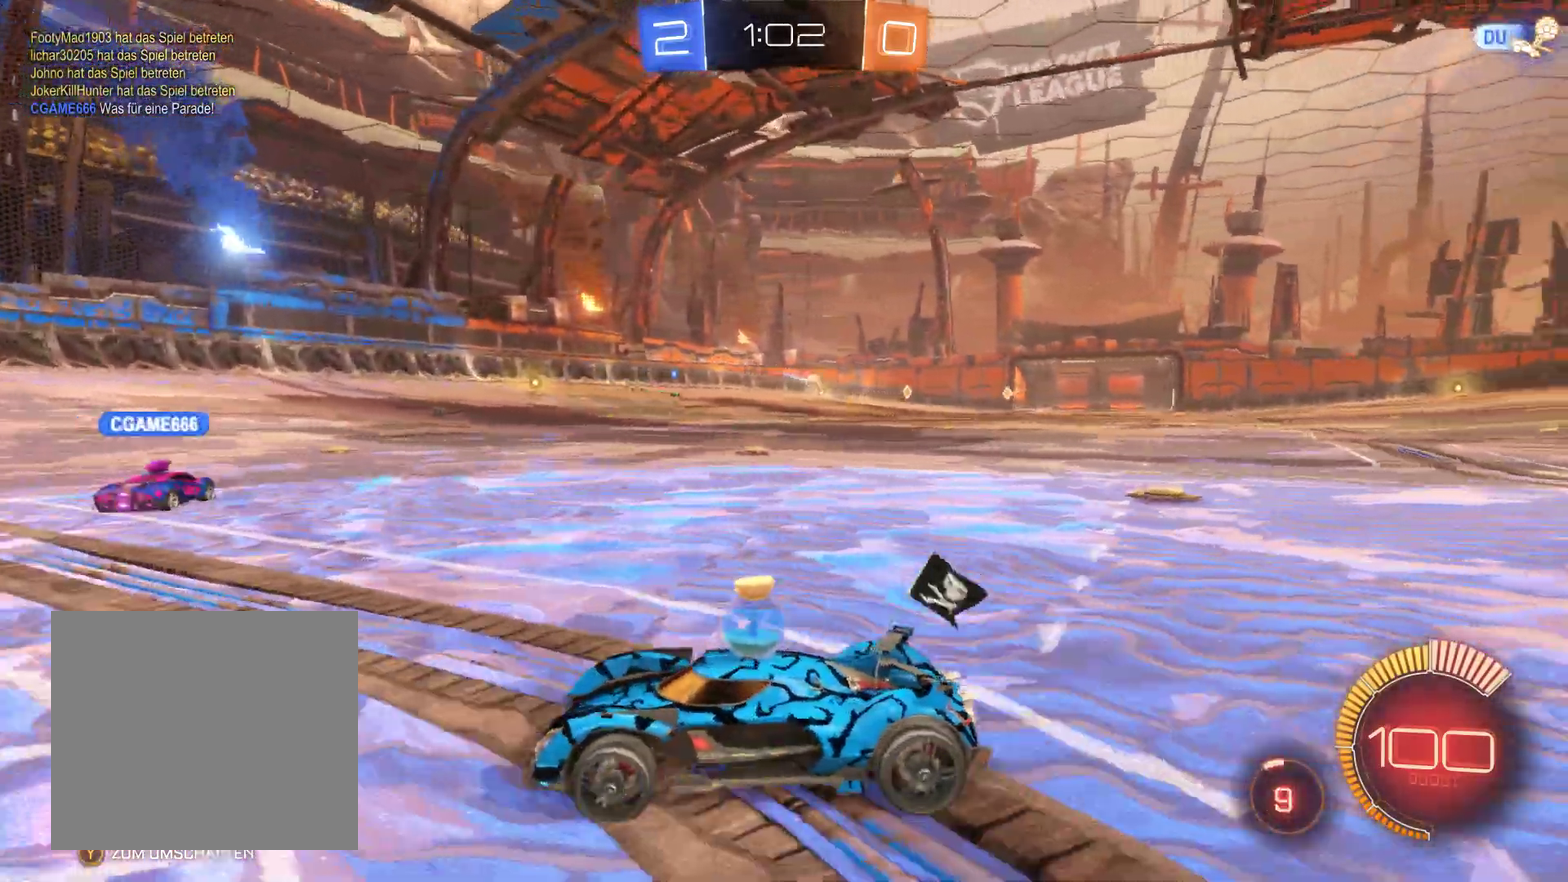
{"buttons": ["R2"], "left_stick": "right", "right_stick": "center", "events": []}
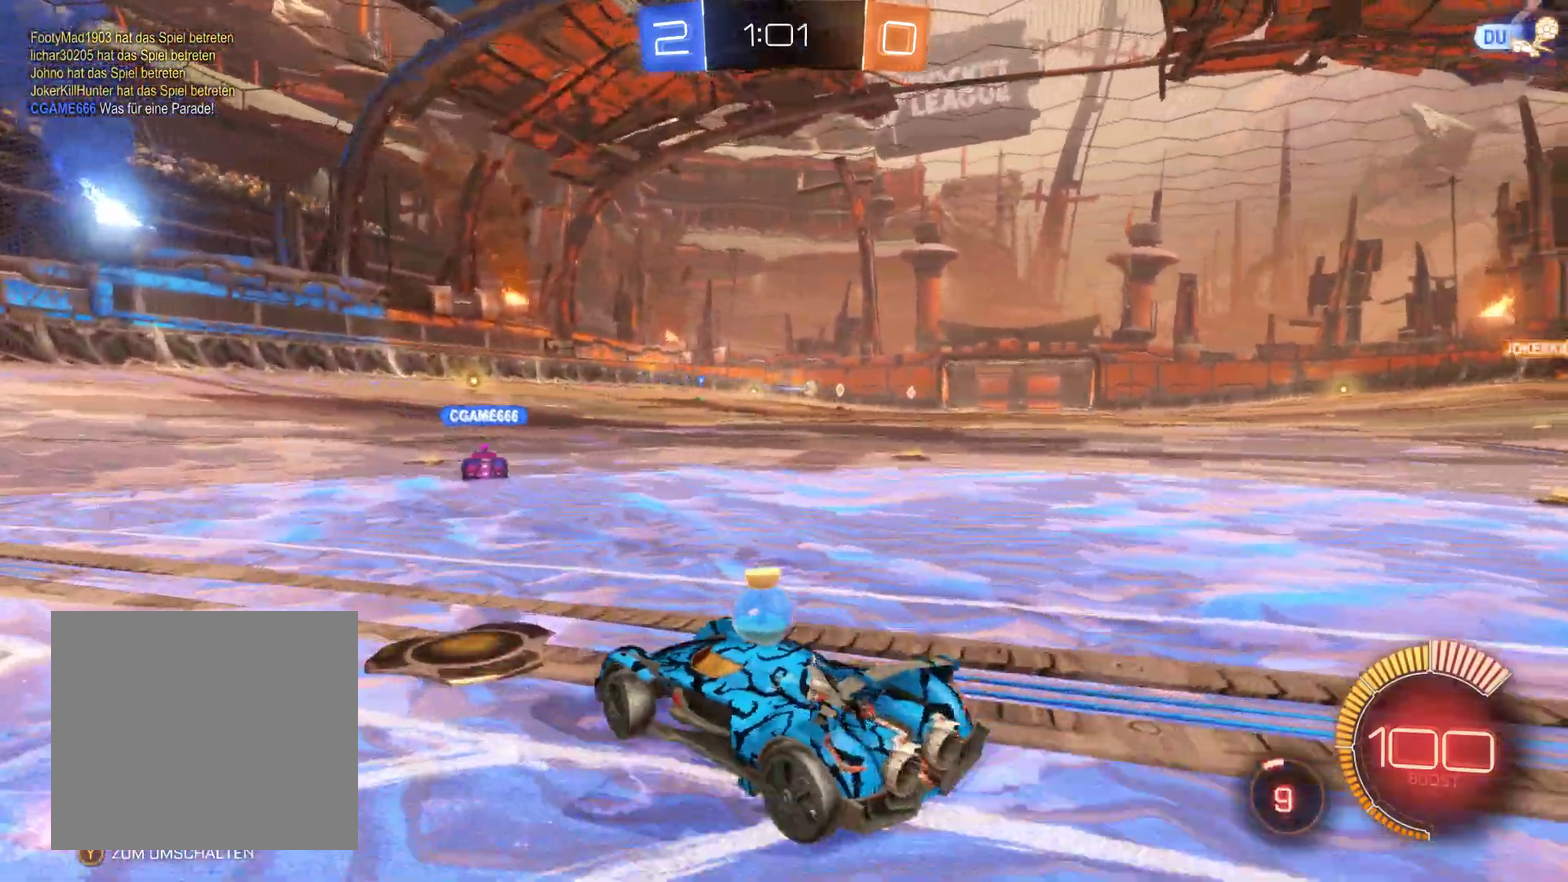
{"buttons": ["R2"], "left_stick": "center", "right_stick": "center", "events": [[467, "left_stick", "center"]]}
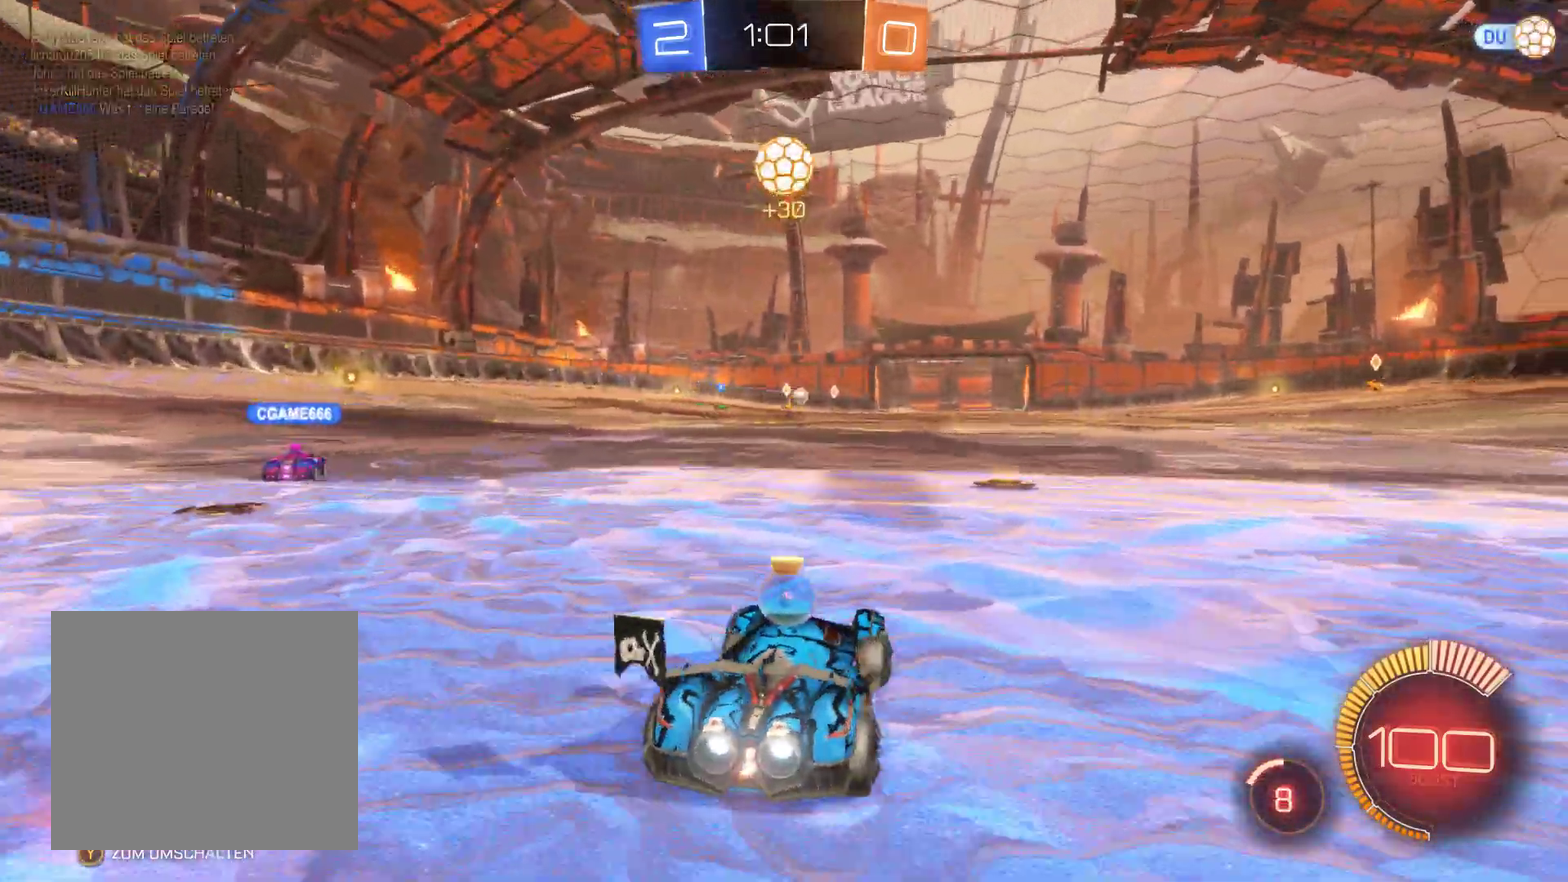
{"buttons": ["R2"], "left_stick": "center", "right_stick": "center", "events": [[200, "left_stick", "left"], [400, "left_stick", "center"]]}
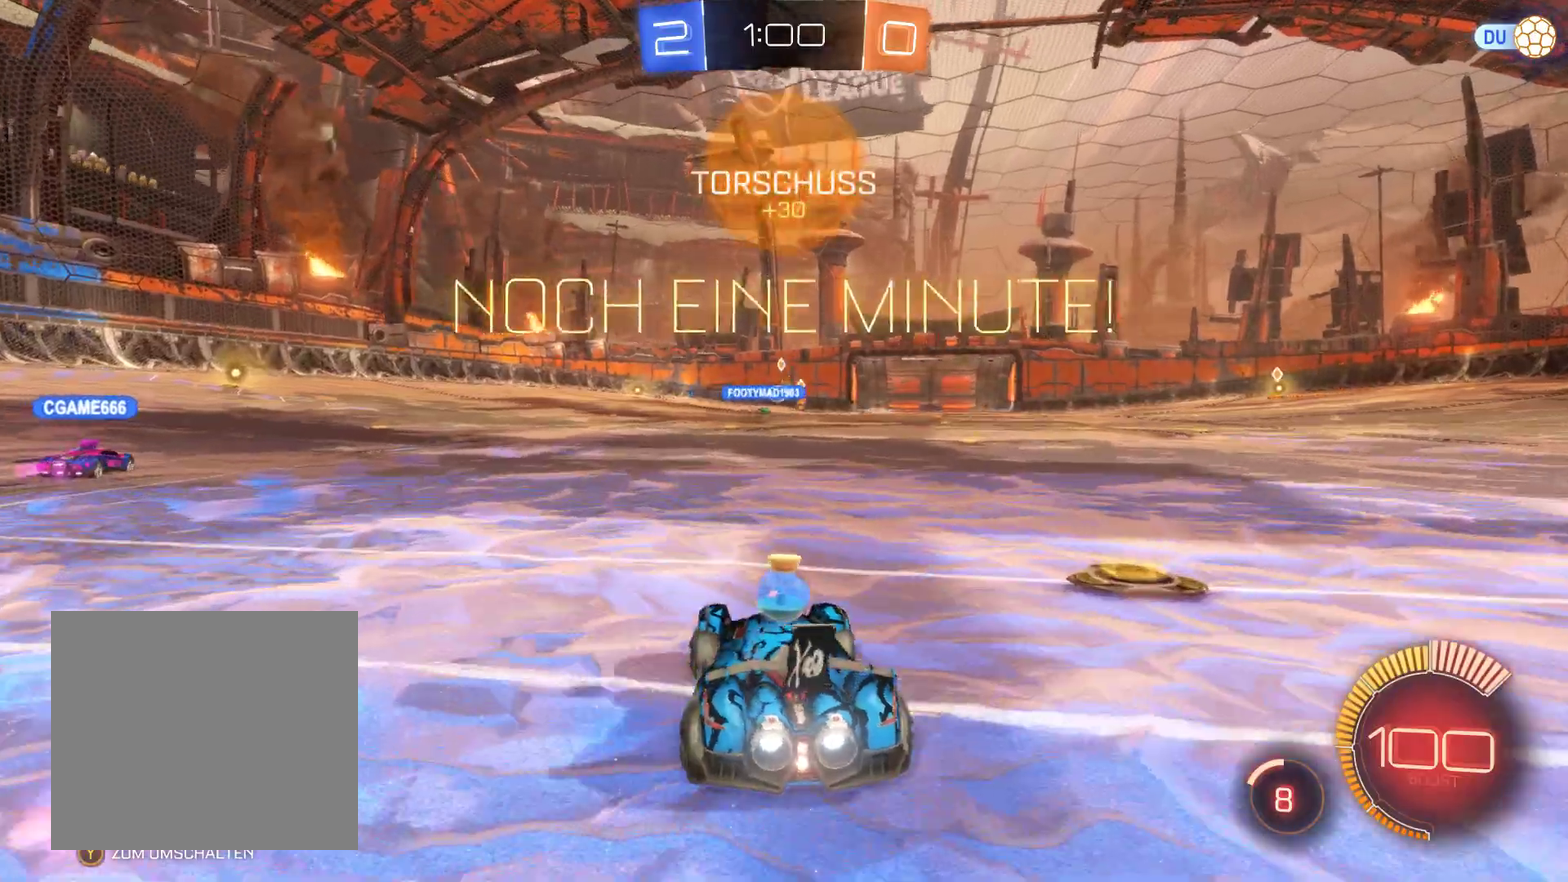
{"buttons": ["R2"], "left_stick": "left", "right_stick": "center", "events": [[333, "left_stick", "up-right"], [467, "left_stick", "left"]]}
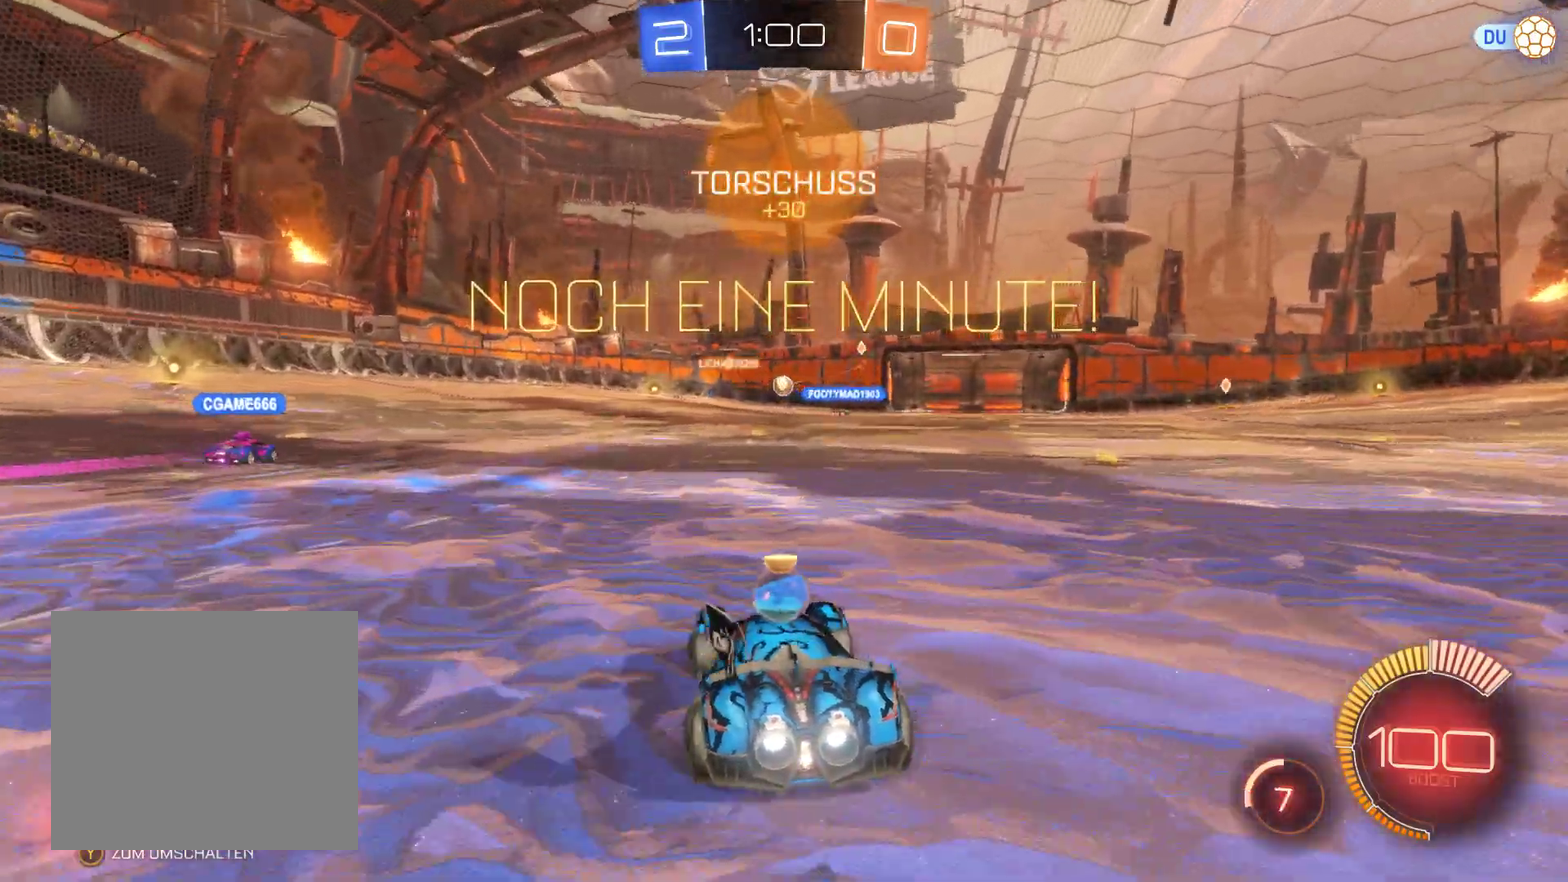
{"buttons": ["R2"], "left_stick": "right", "right_stick": "center", "events": [[367, "left_stick", "center"], [467, "left_stick", "right"]]}
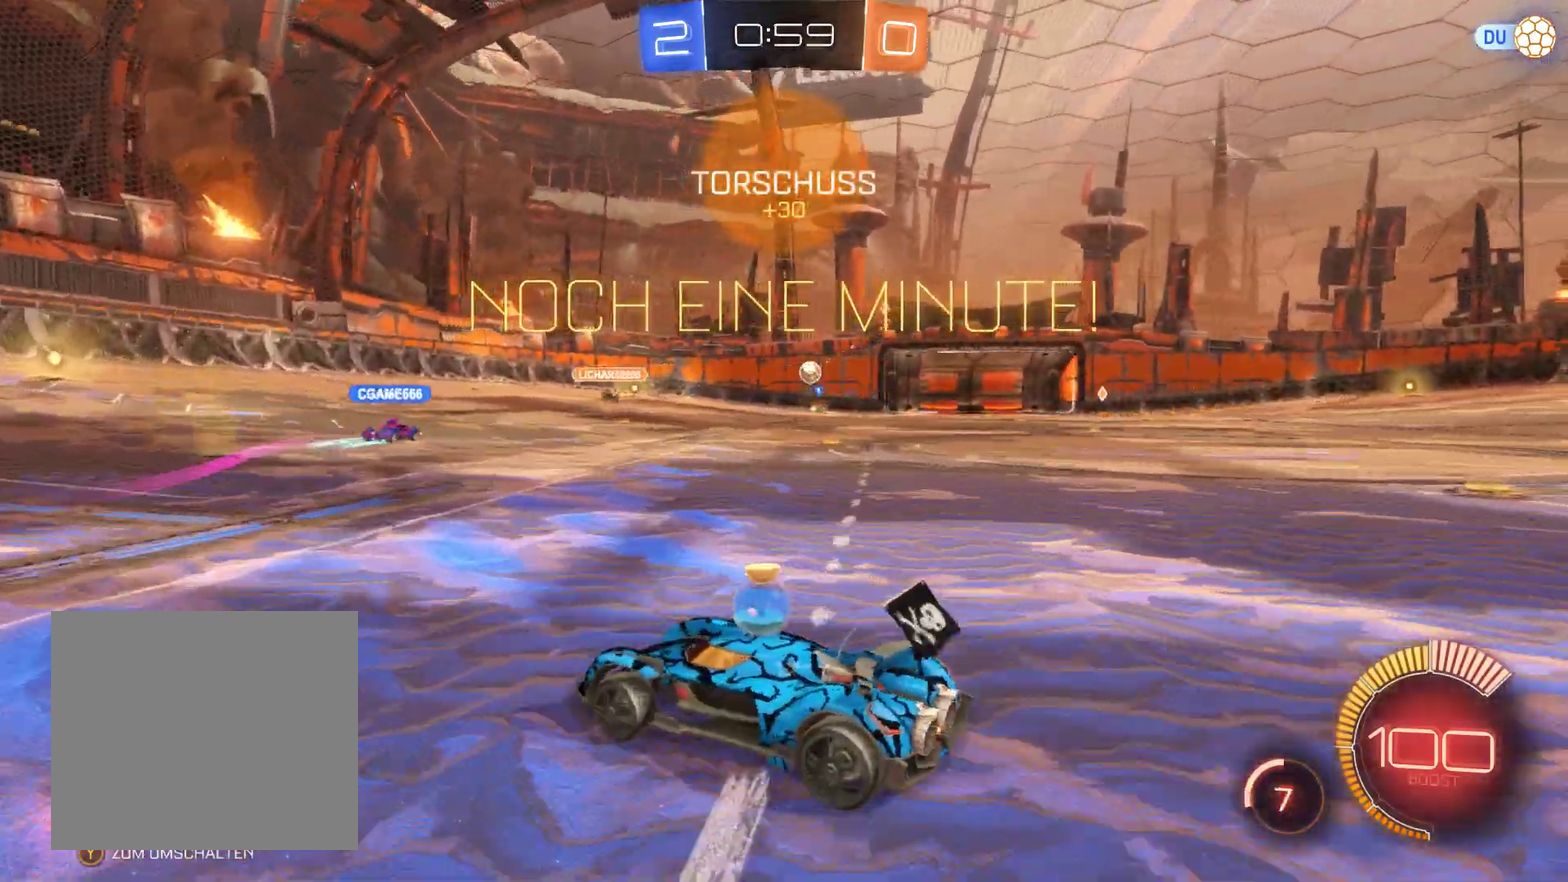
{"buttons": ["R2"], "left_stick": "right", "right_stick": "center", "events": []}
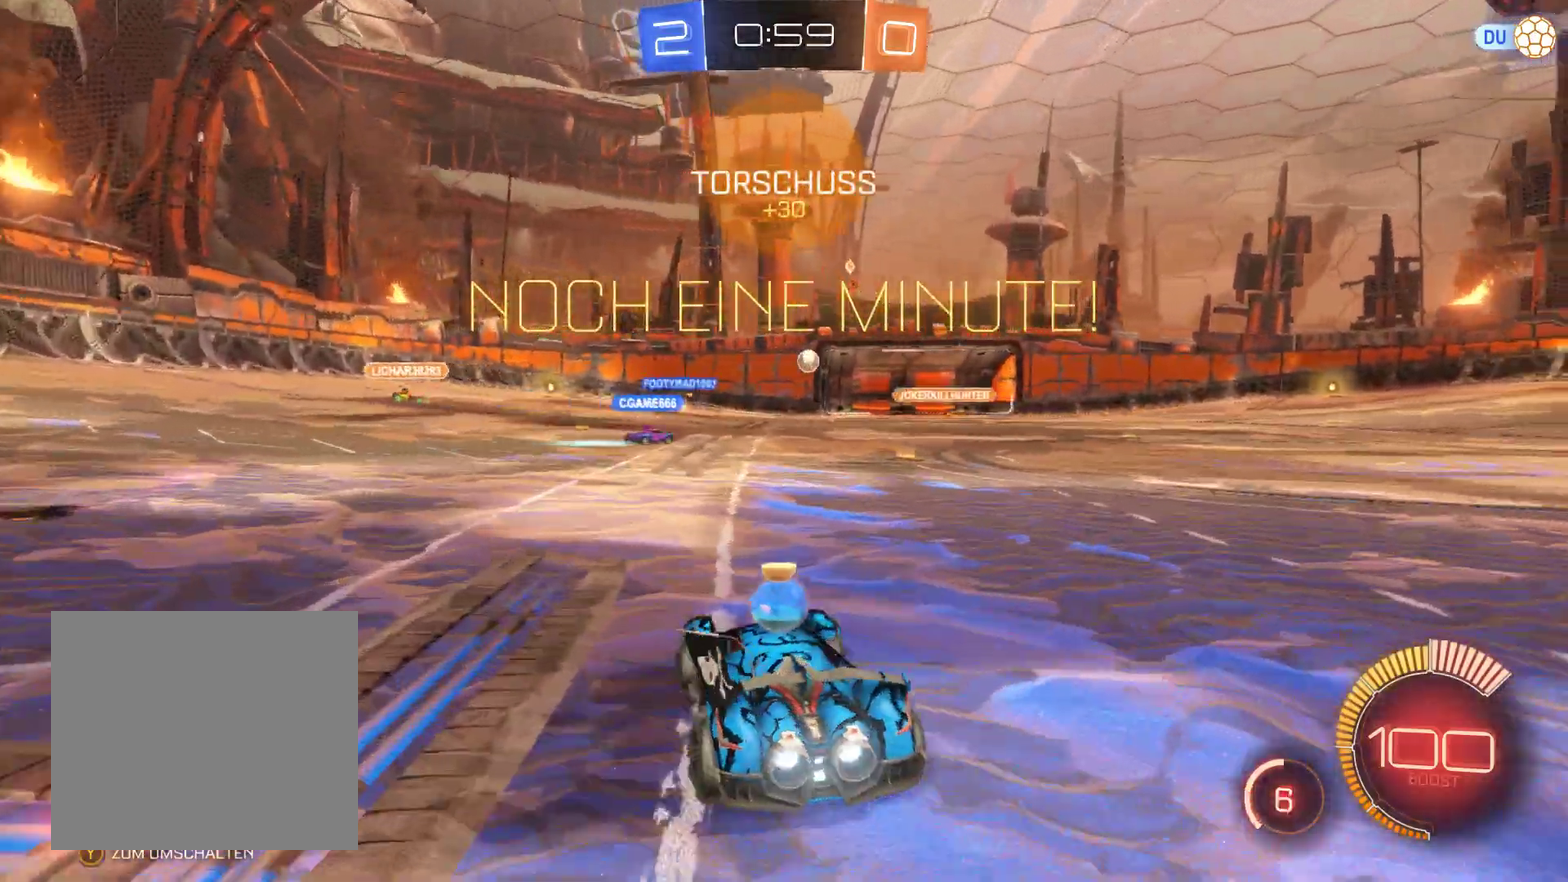
{"buttons": ["R2"], "left_stick": "center", "right_stick": "center", "events": [[267, "left_stick", "center"]]}
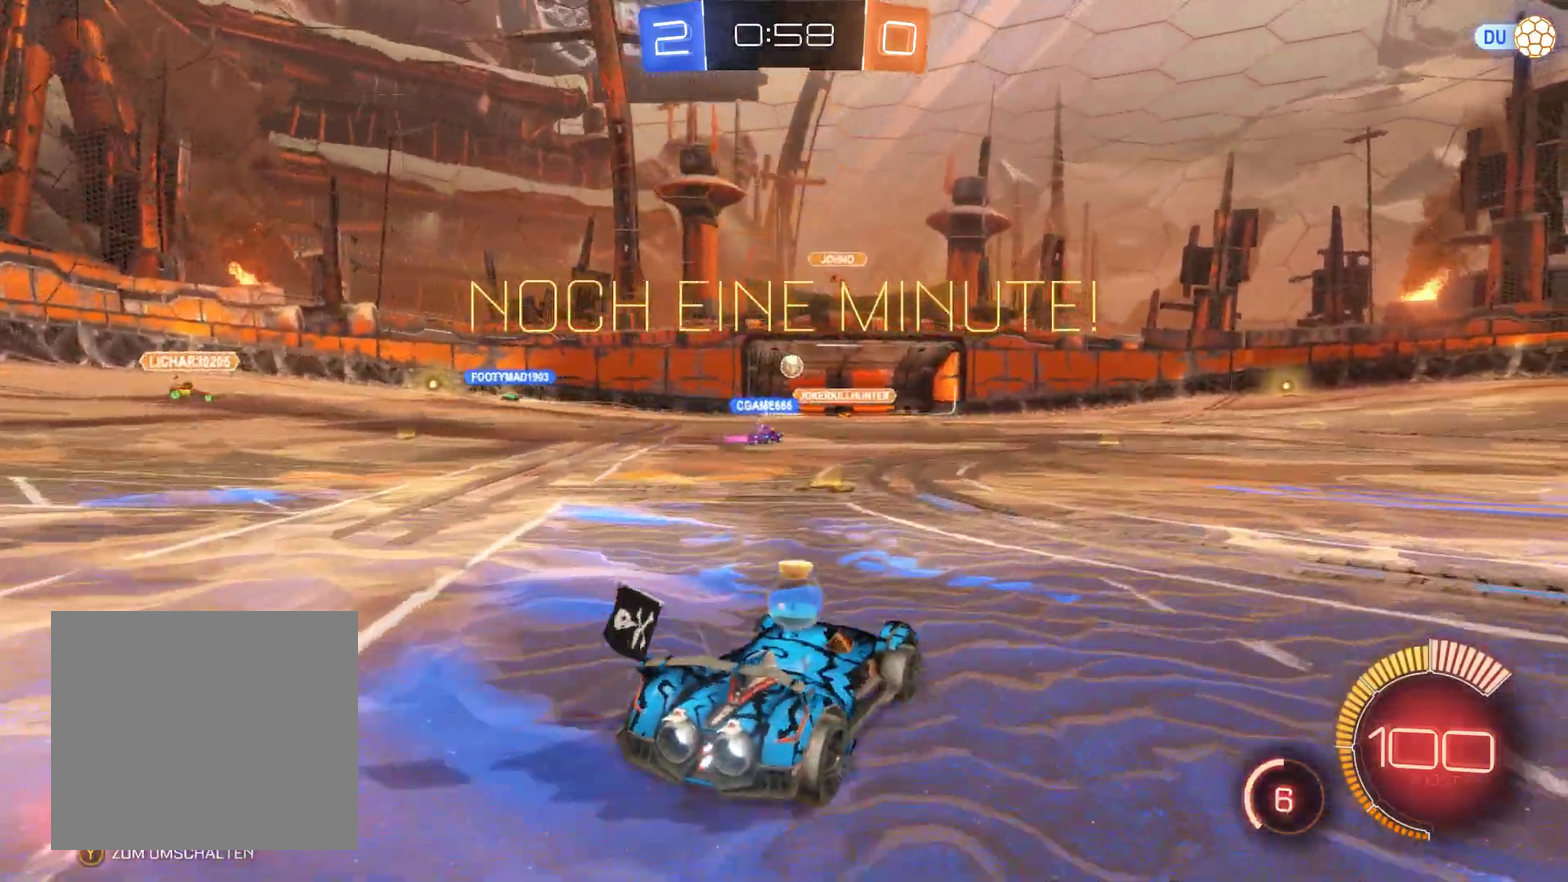
{"buttons": ["R2"], "left_stick": "center", "right_stick": "center", "events": [[100, "left_stick", "left"], [400, "left_stick", "center"]]}
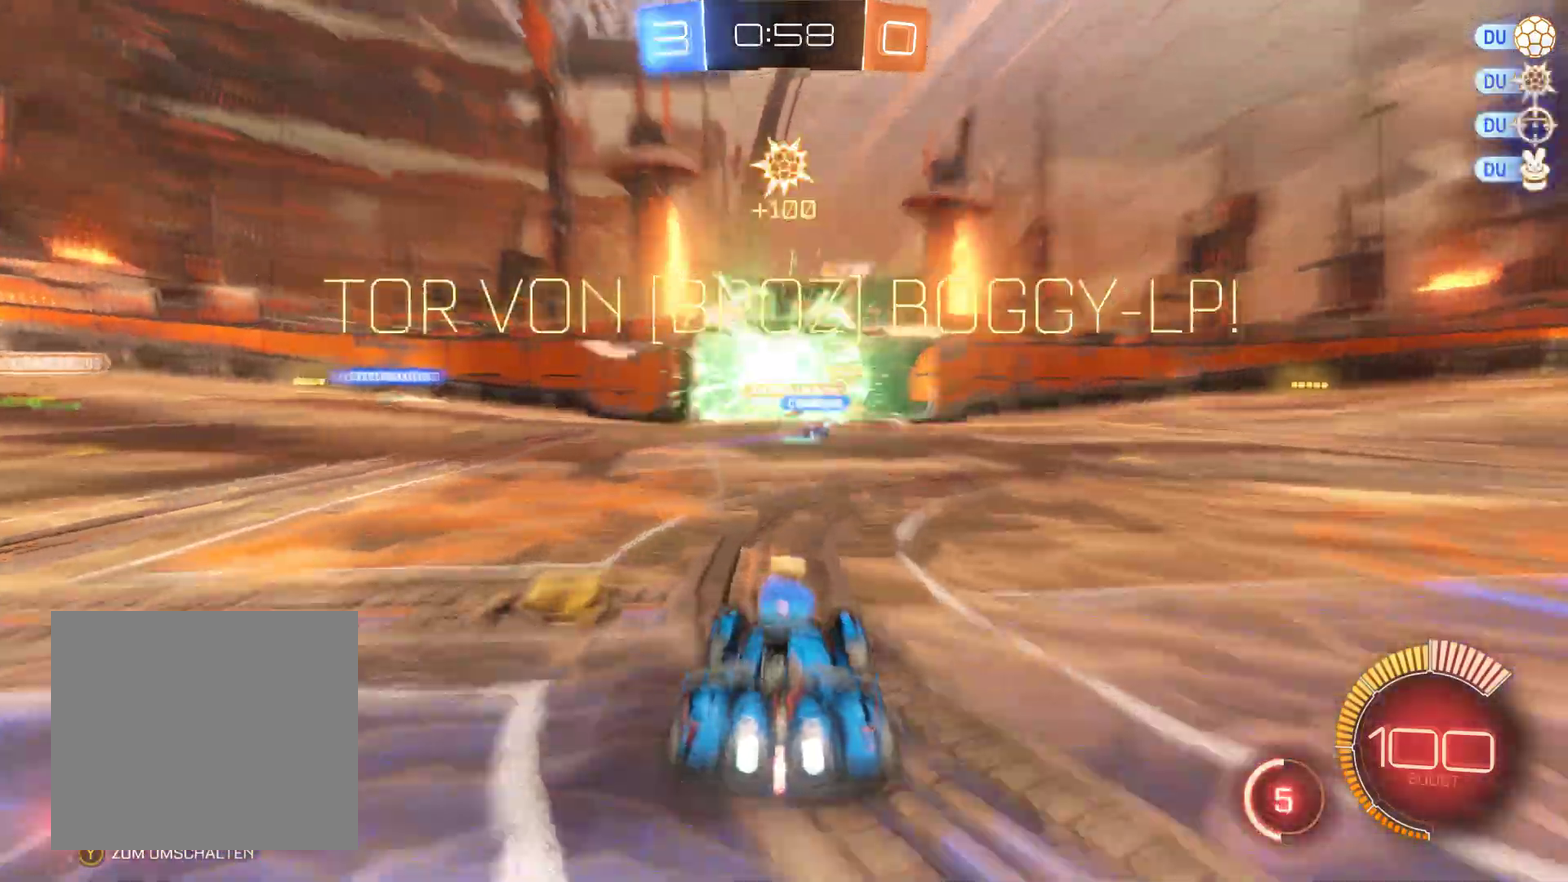
{"buttons": ["R2"], "left_stick": "center", "right_stick": "center", "events": []}
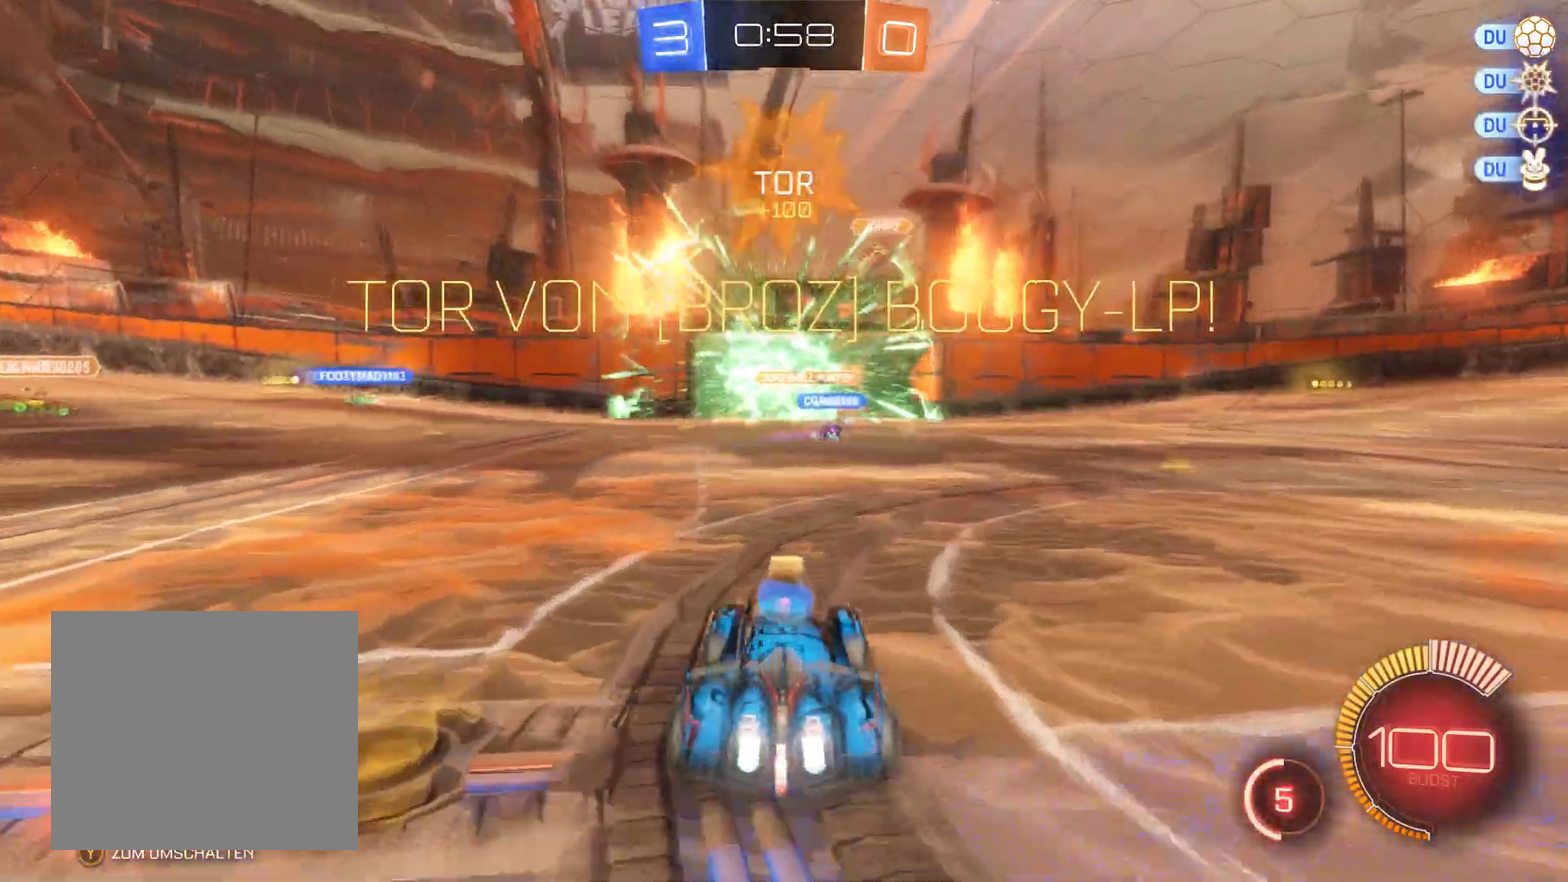
{"buttons": ["R2"], "left_stick": "center", "right_stick": "center", "events": [[67, "left_stick", "right"], [267, "left_stick", "center"]]}
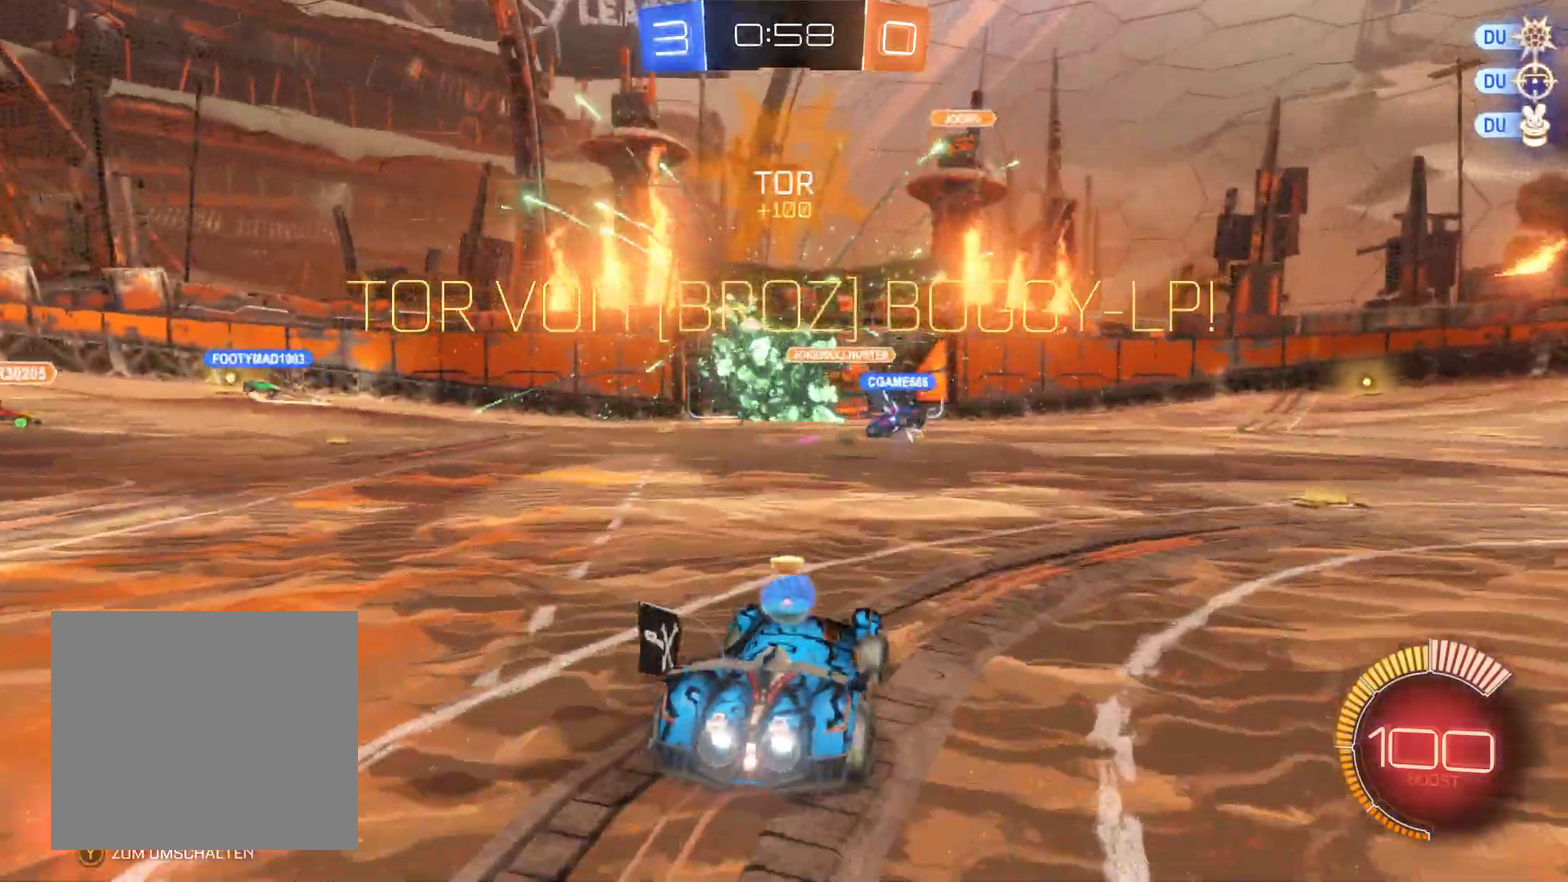
{"buttons": [], "left_stick": "center", "right_stick": "center", "events": [[400, "R2", "up"]]}